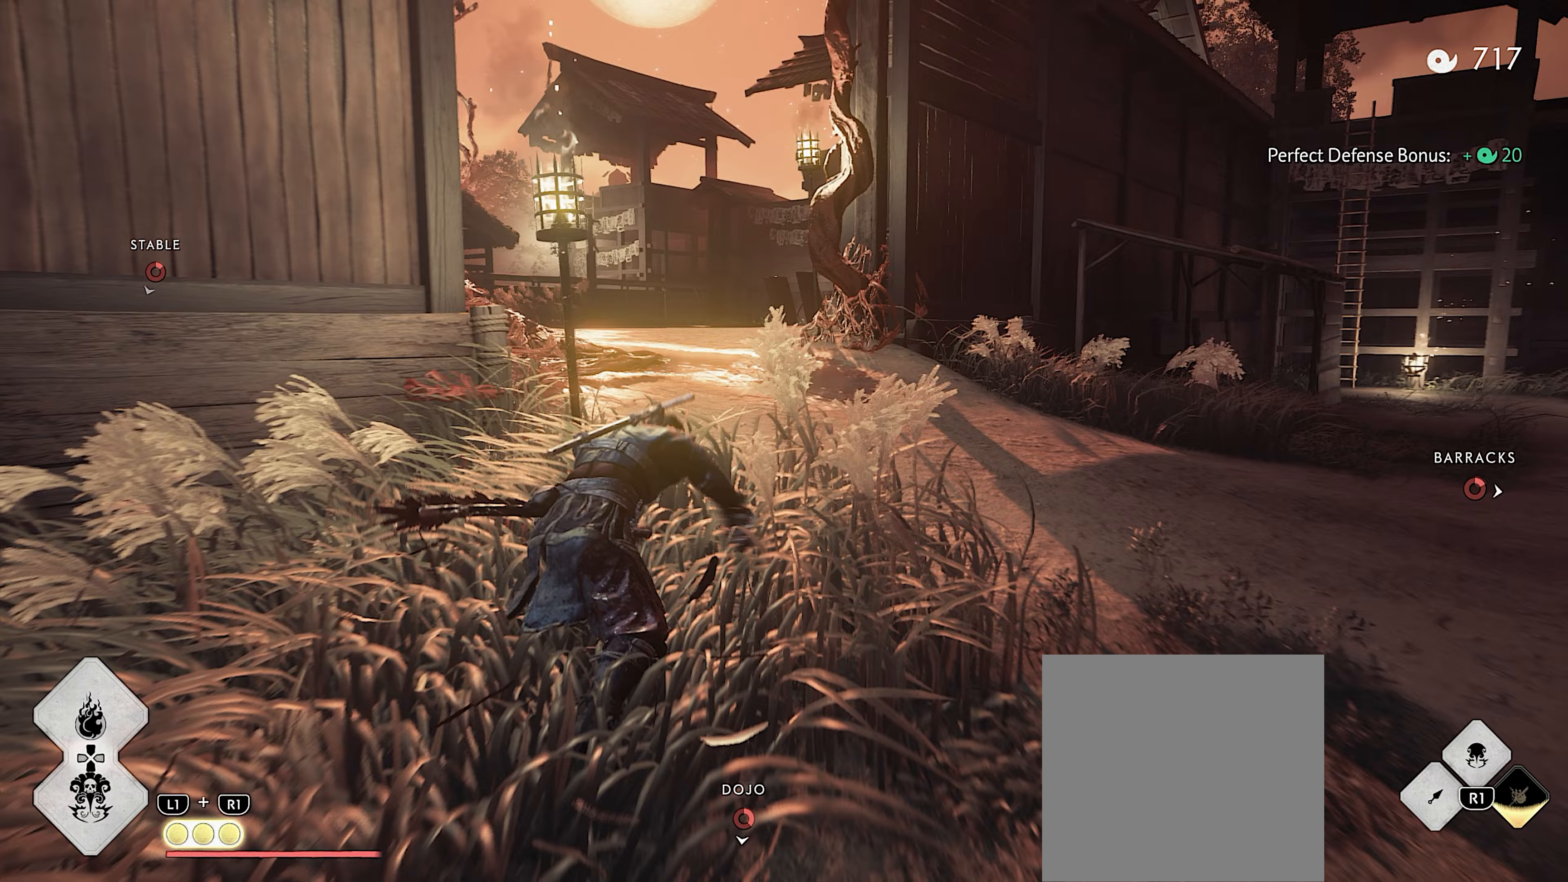
Gameplay with a controller (PlayStation layout); each line is a JSON object with the inputs held at the frame after it. "events" lists button and stick changes between this image and that frame as [ms after this image, input, new state], when the widget could be followed in between. Not read: TOUCHPAD.
{"buttons": [], "left_stick": "up", "right_stick": "center", "events": [[133, "left_stick", "up"]]}
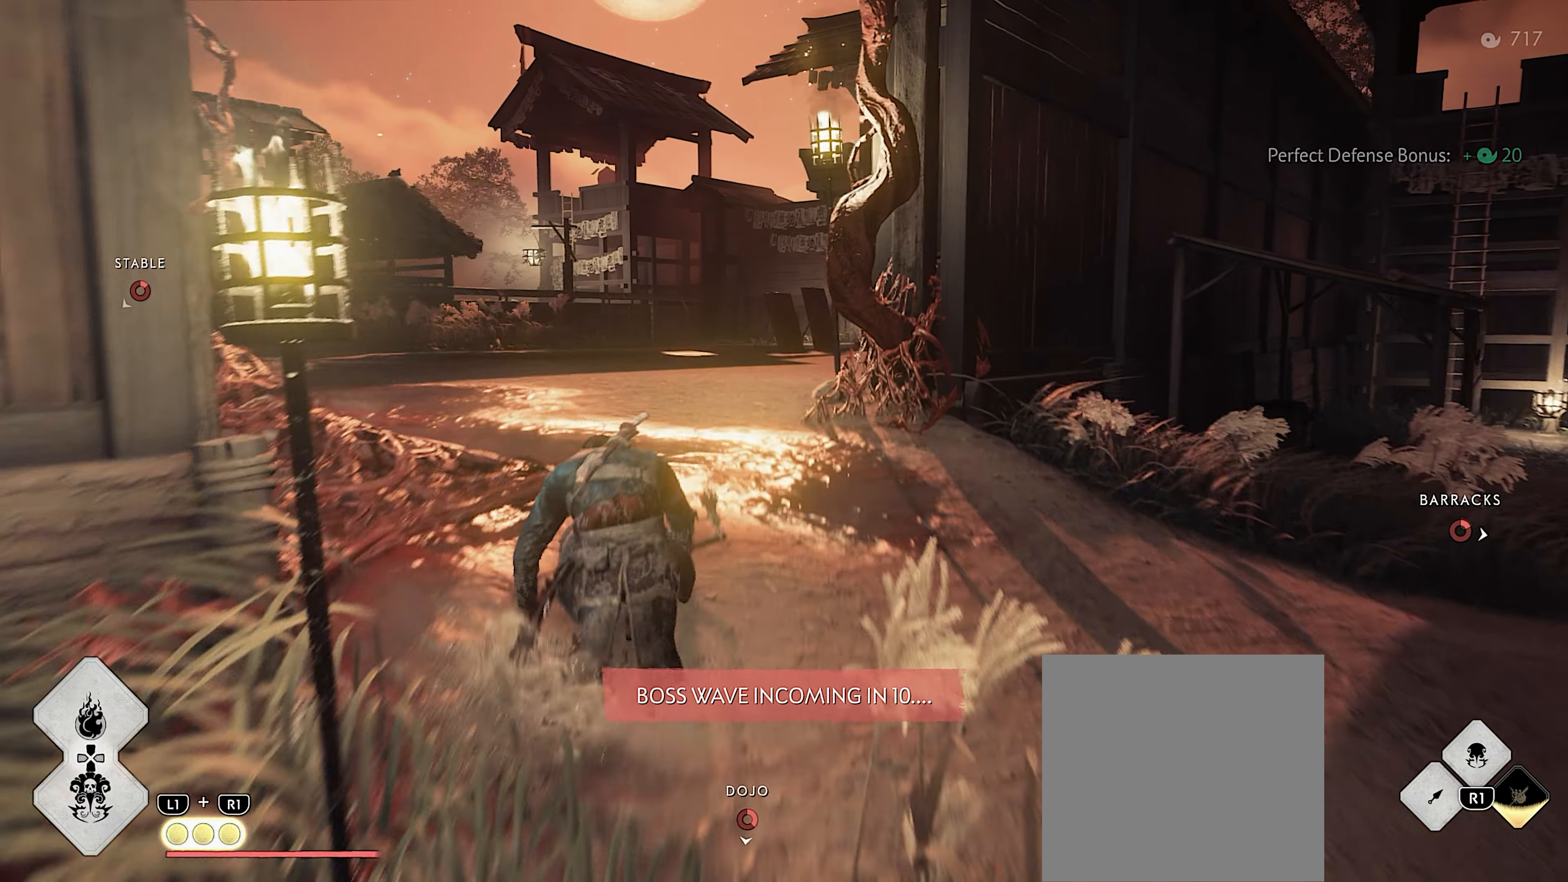
{"buttons": ["CIRCLE"], "left_stick": "center", "right_stick": "center", "events": [[33, "L3", "down"], [100, "L3", "up"], [183, "L3", "down"], [200, "CIRCLE", "down"], [233, "L3", "up"], [267, "CIRCLE", "up"], [300, "CIRCLE", "down"], [300, "L3", "down"], [367, "CIRCLE", "up"], [400, "L3", "up"], [433, "CIRCLE", "down"], [483, "left_stick", "center"]]}
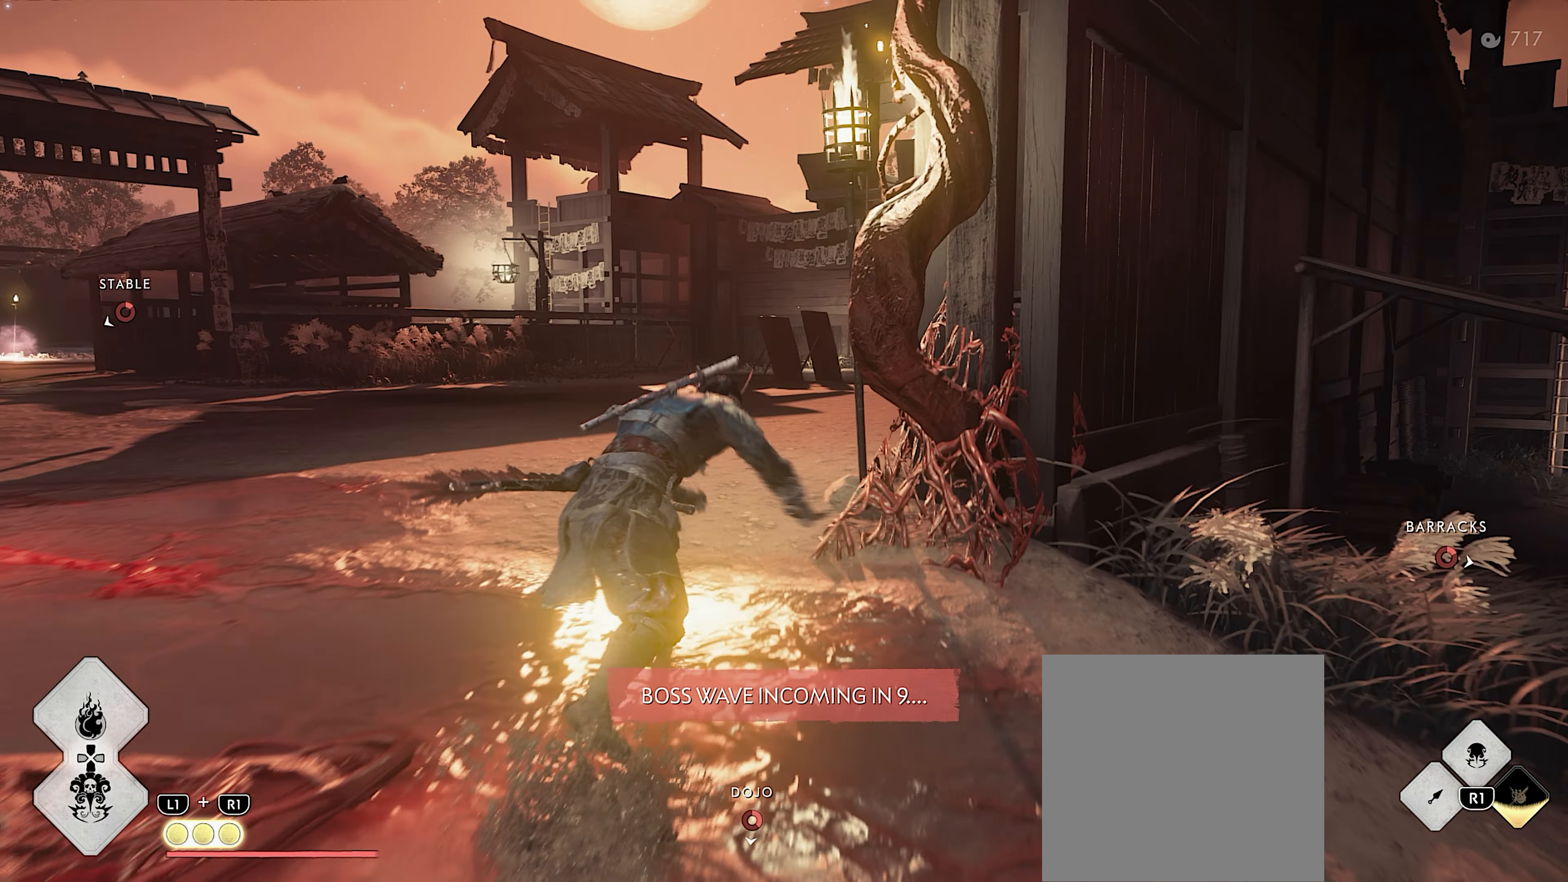
{"buttons": [], "left_stick": "up", "right_stick": "right", "events": [[33, "CIRCLE", "up"], [100, "left_stick", "up-right"], [217, "right_stick", "right"], [317, "left_stick", "up"]]}
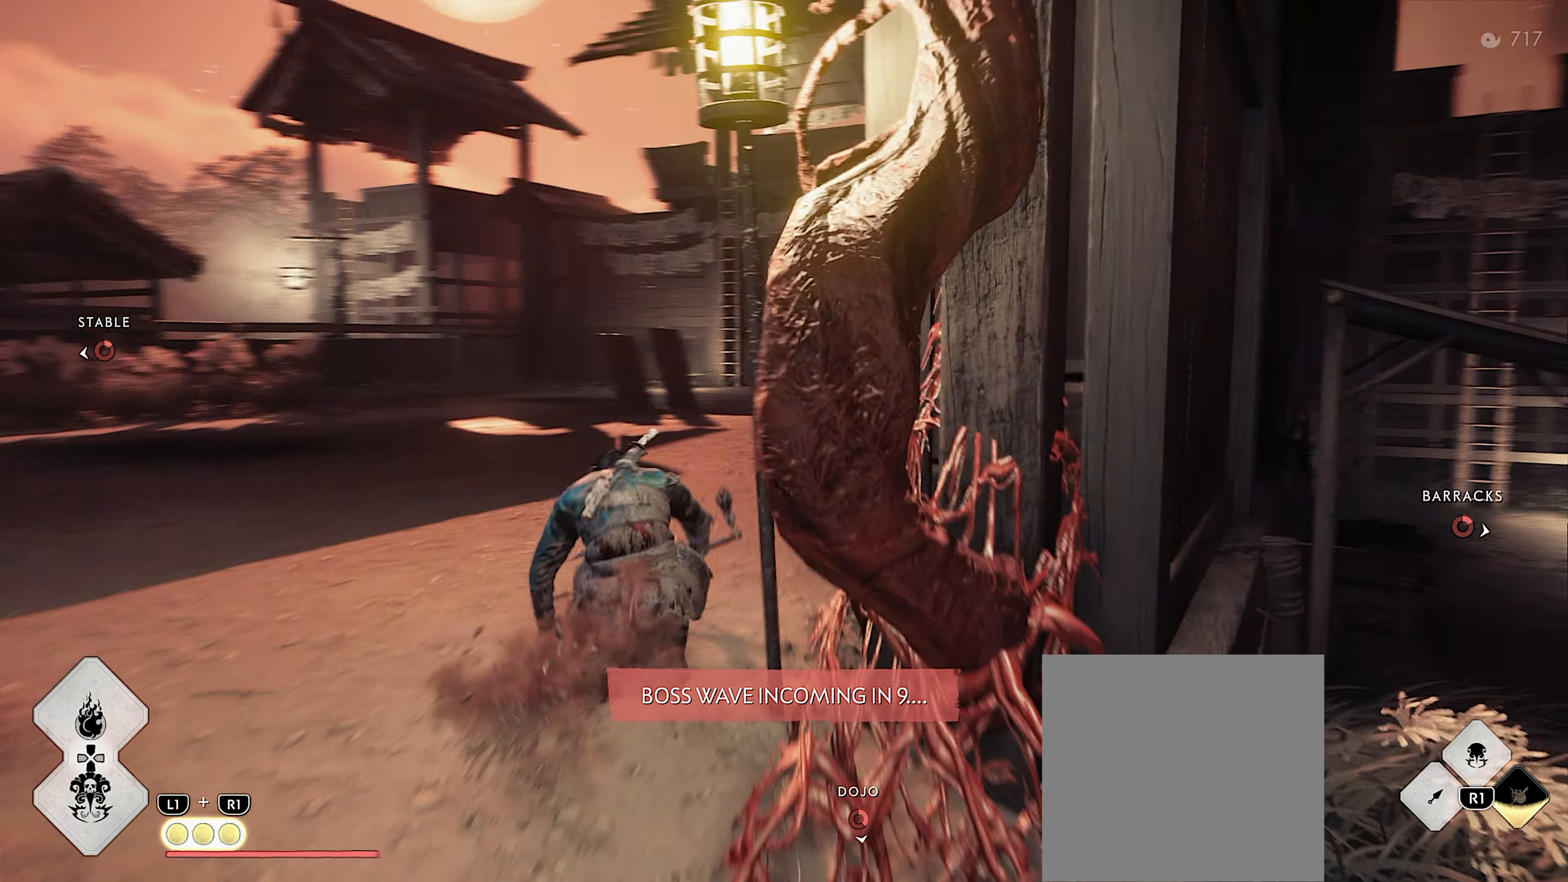
{"buttons": [], "left_stick": "up", "right_stick": "down-left", "events": [[17, "L3", "down"], [67, "right_stick", "center"], [83, "L3", "up"], [150, "L3", "down"], [200, "right_stick", "left"], [233, "L3", "up"], [250, "right_stick", "down-left"]]}
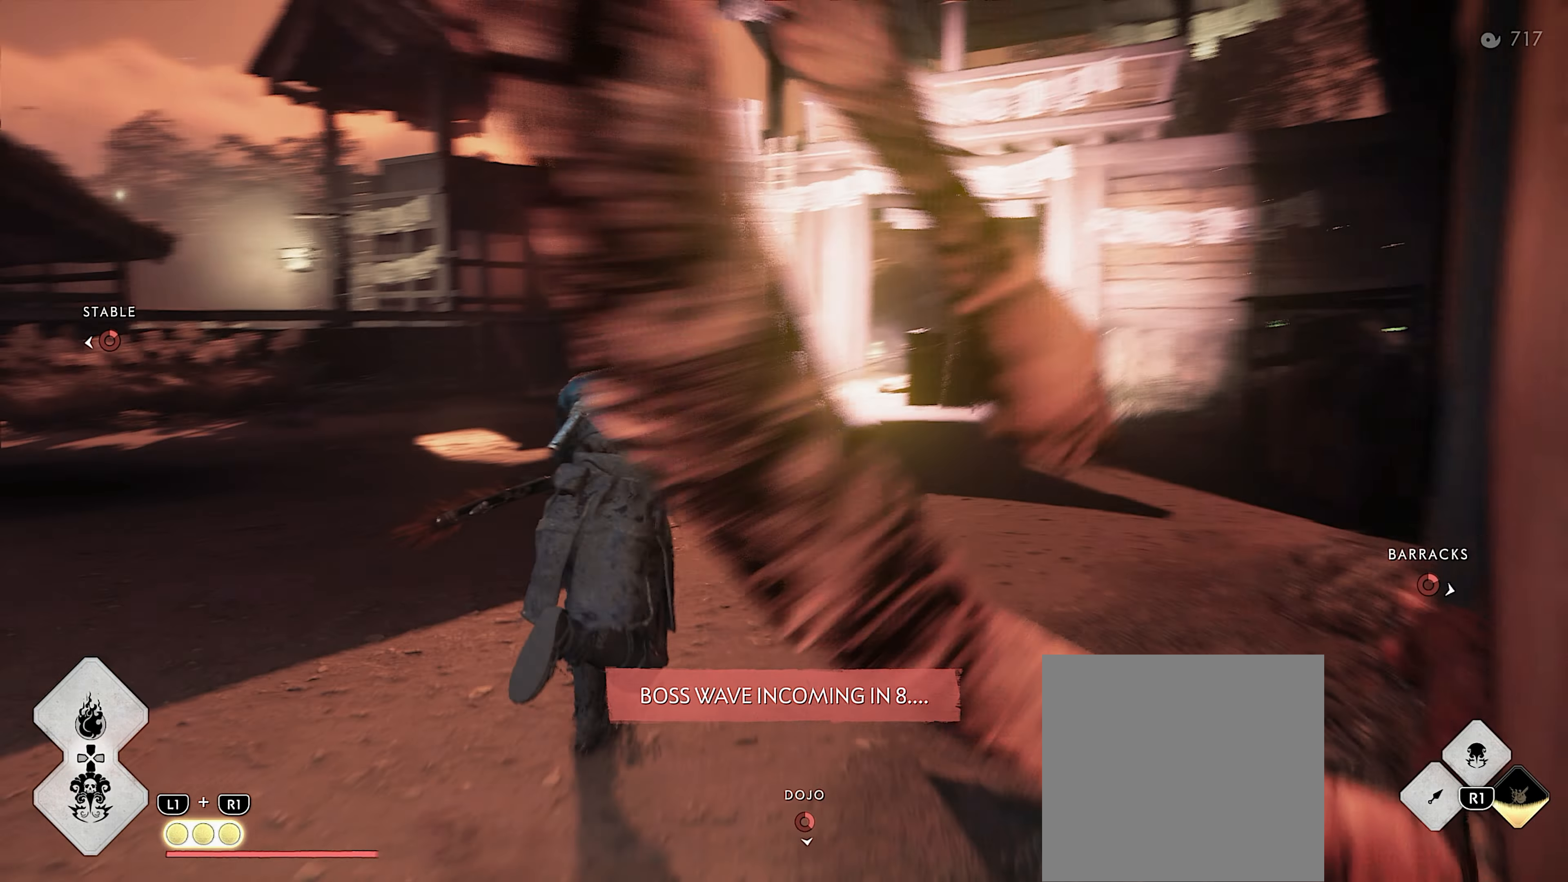
{"buttons": [], "left_stick": "up-right", "right_stick": "center", "events": [[33, "left_stick", "up-right"], [117, "right_stick", "right"], [467, "right_stick", "center"]]}
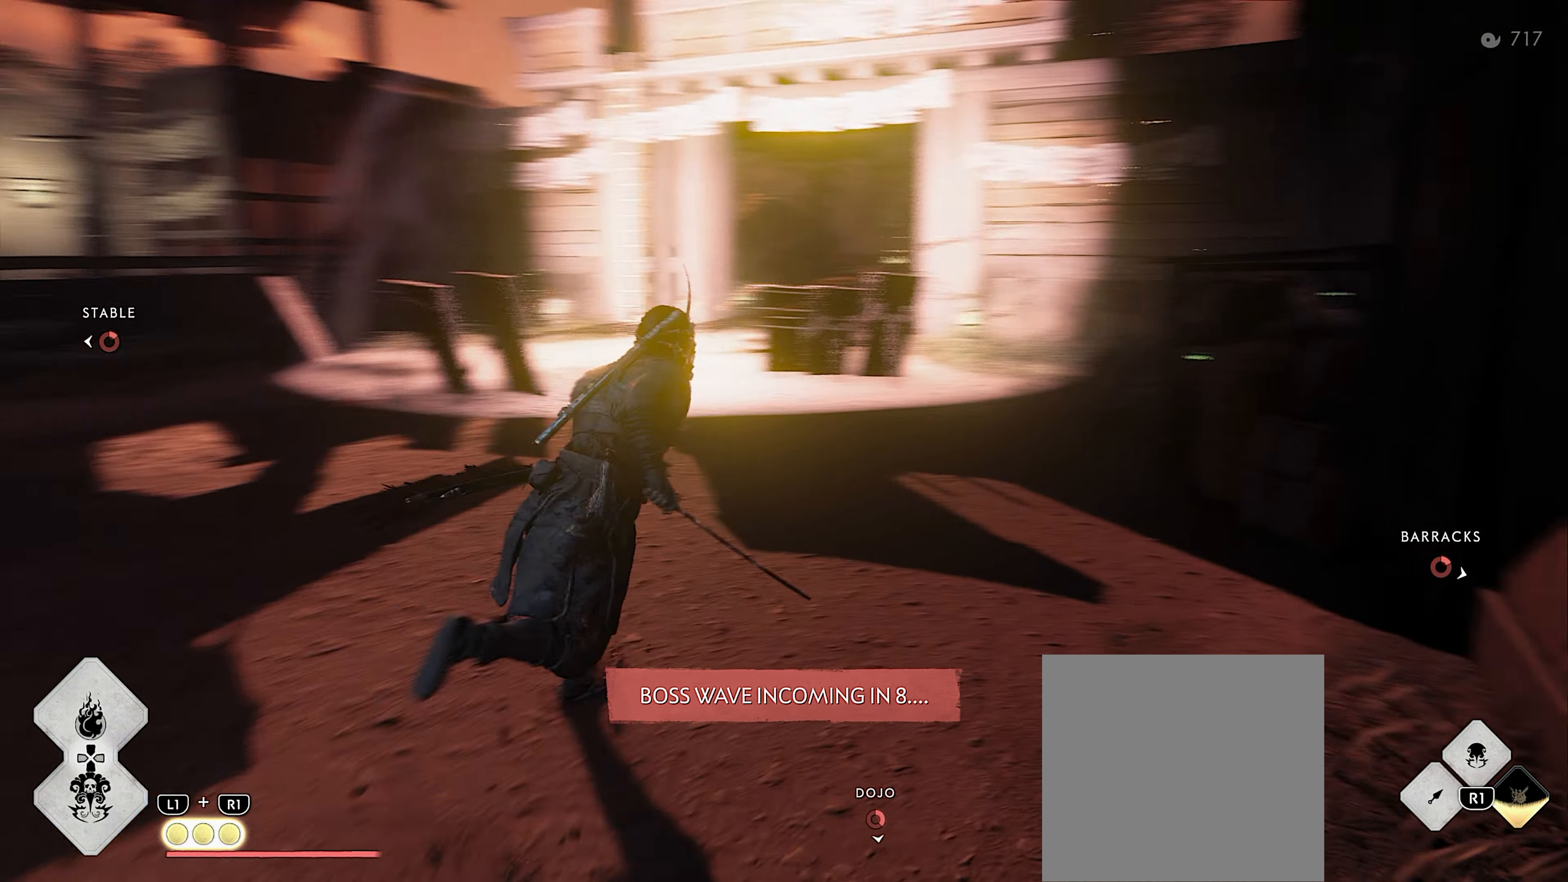
{"buttons": [], "left_stick": "up-right", "right_stick": "center", "events": []}
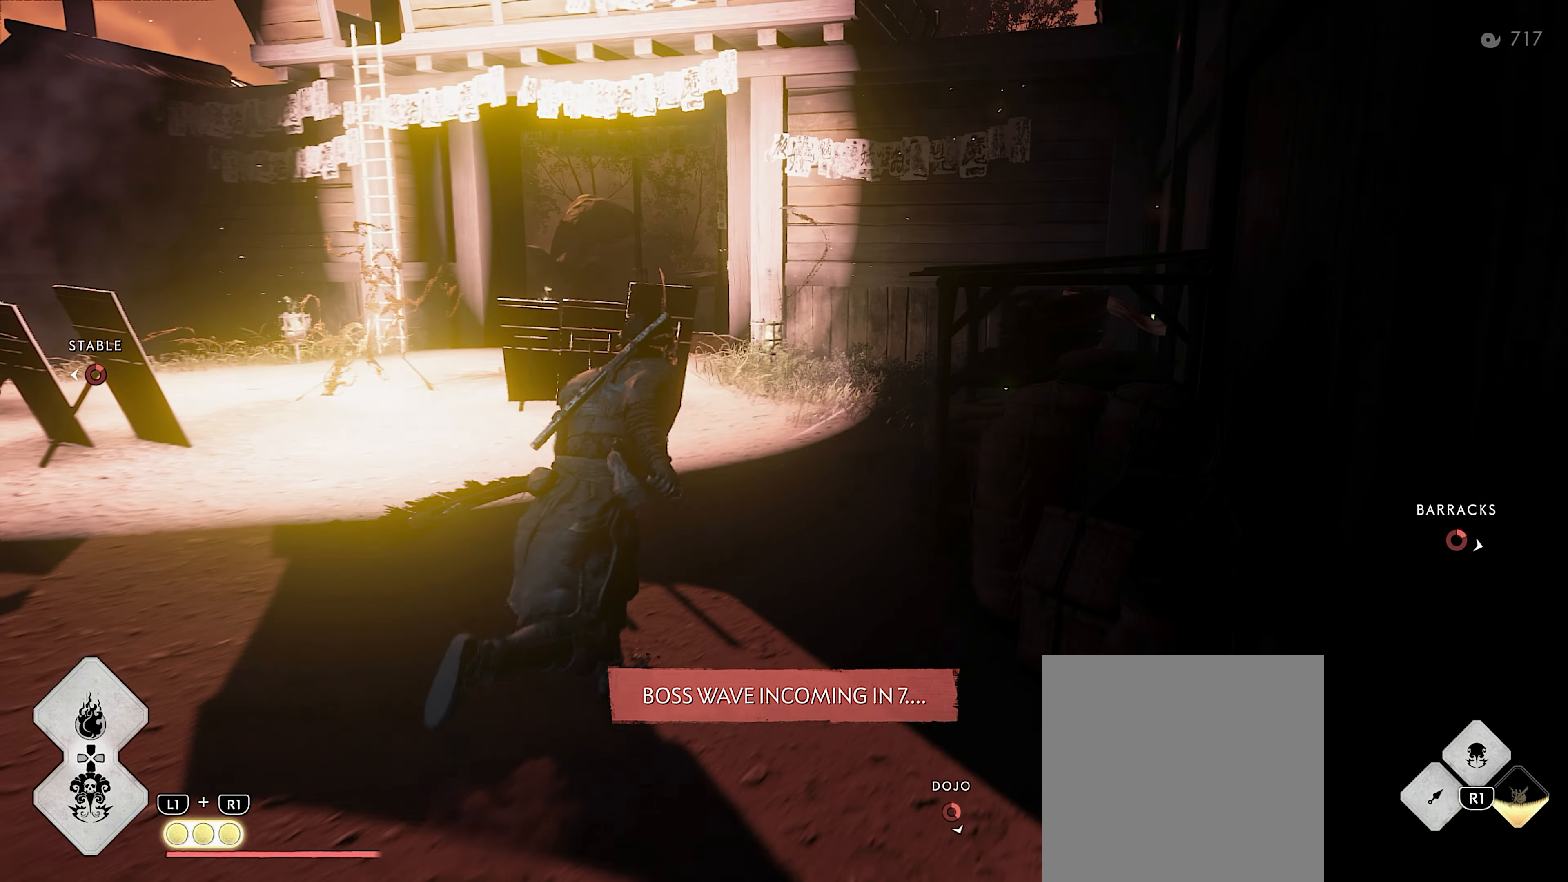
{"buttons": [], "left_stick": "up", "right_stick": "center", "events": [[50, "left_stick", "up"]]}
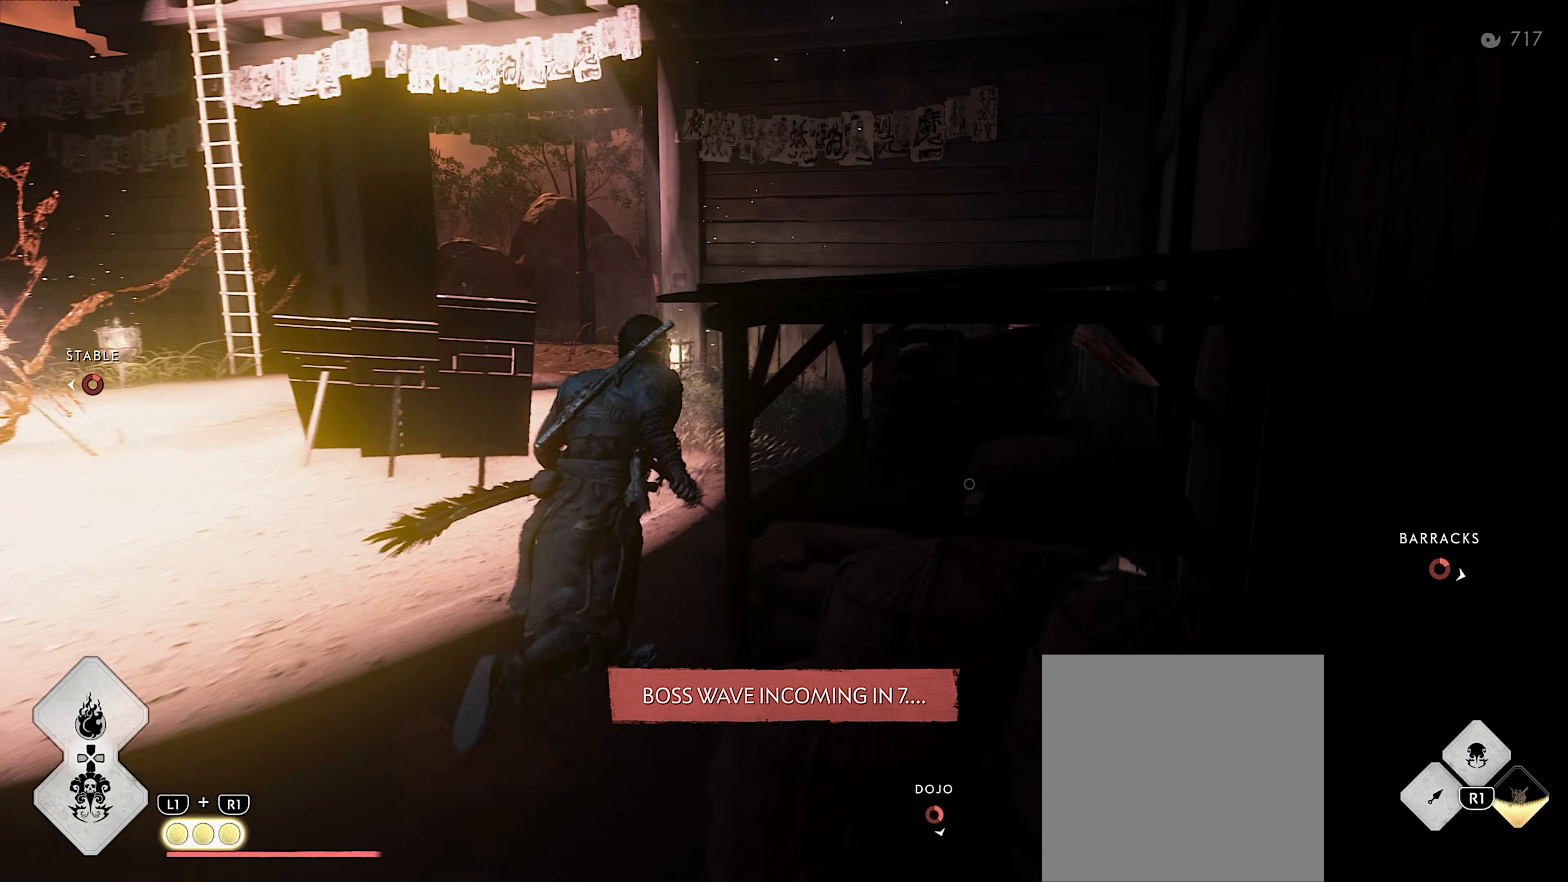
{"buttons": [], "left_stick": "up", "right_stick": "left", "events": [[400, "right_stick", "left"]]}
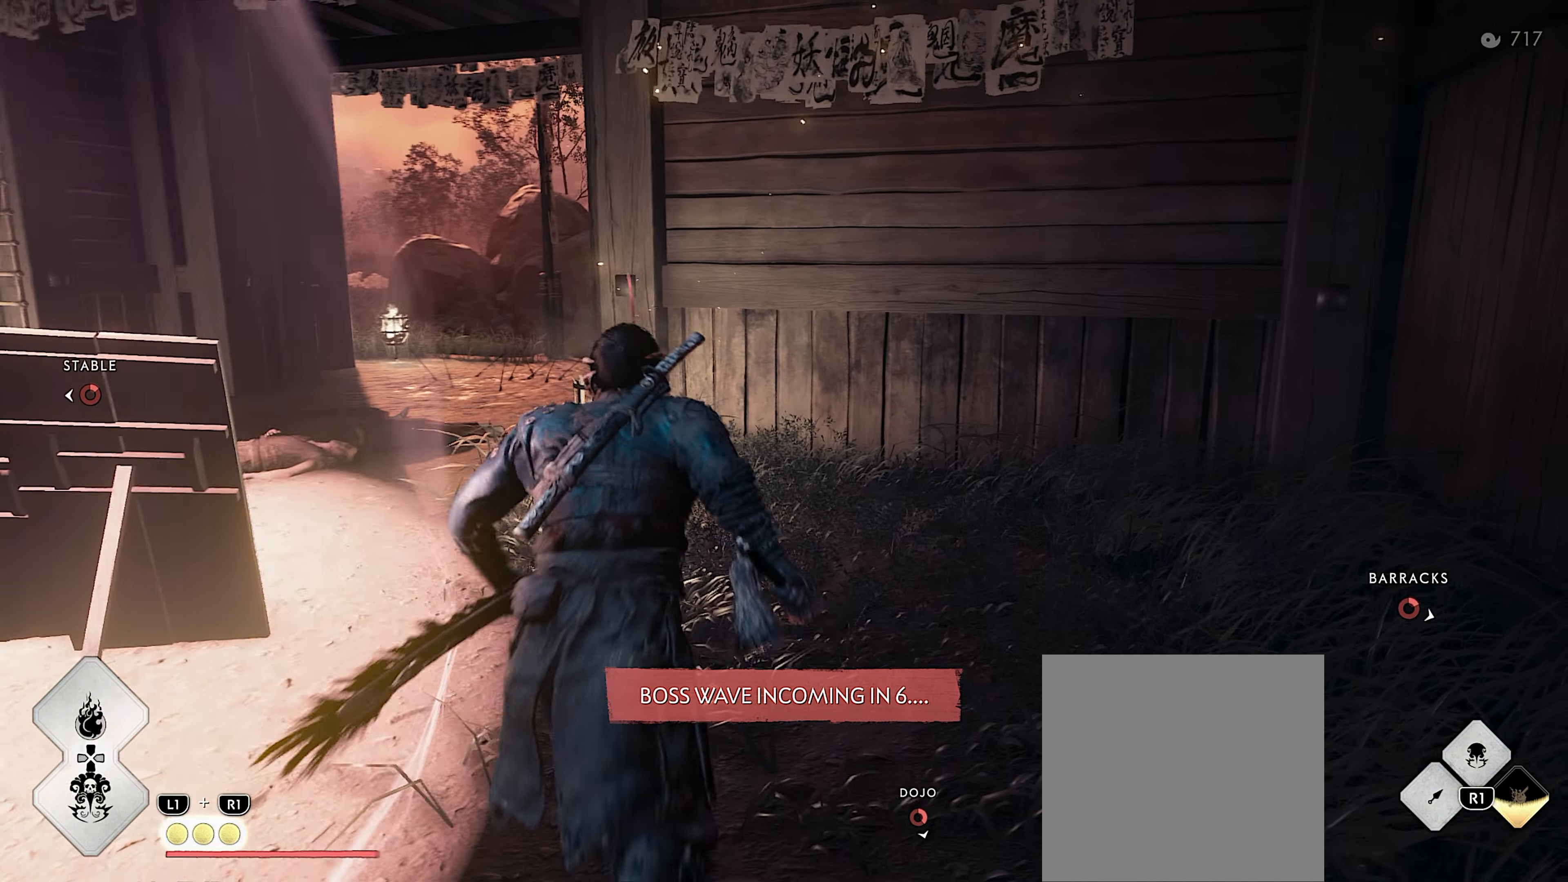
{"buttons": [], "left_stick": "up", "right_stick": "center", "events": [[67, "right_stick", "center"], [283, "right_stick", "up-left"], [417, "right_stick", "center"]]}
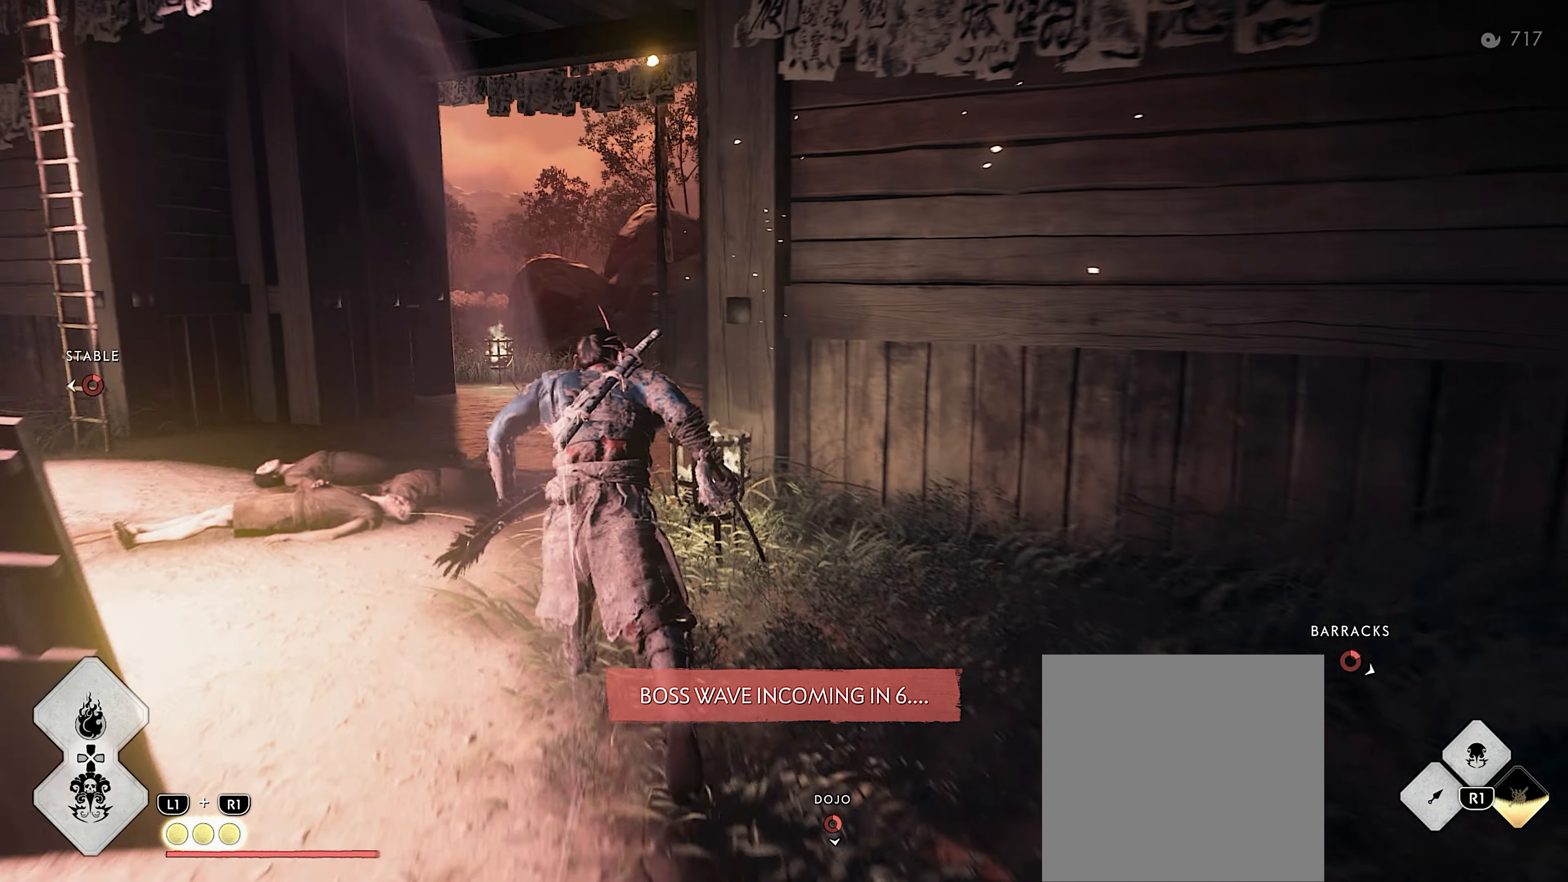
{"buttons": [], "left_stick": "up", "right_stick": "center", "events": []}
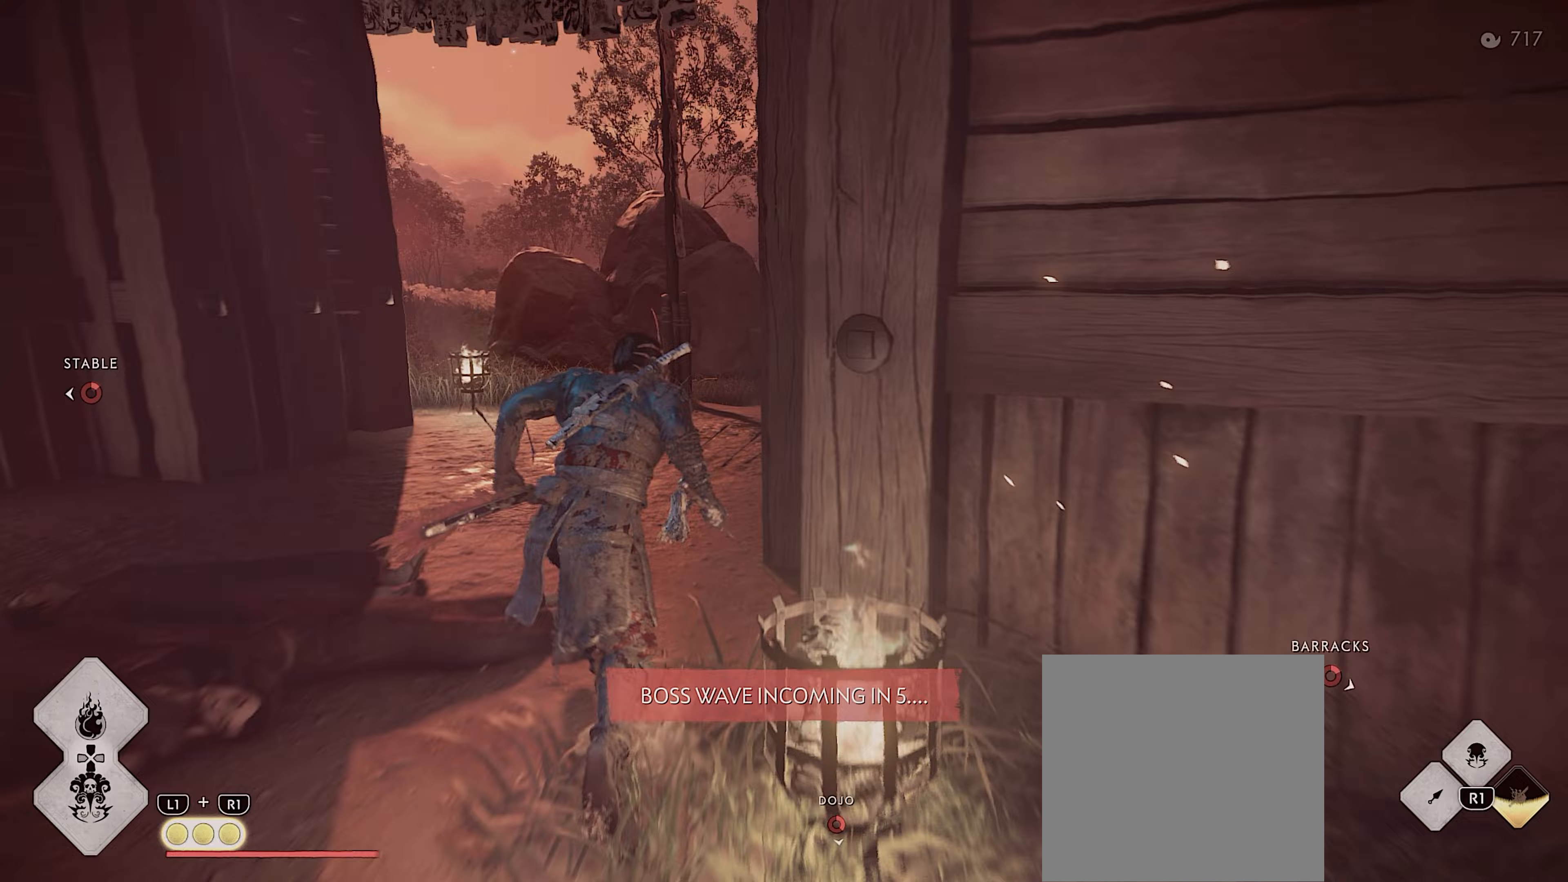
{"buttons": [], "left_stick": "up", "right_stick": "center", "events": []}
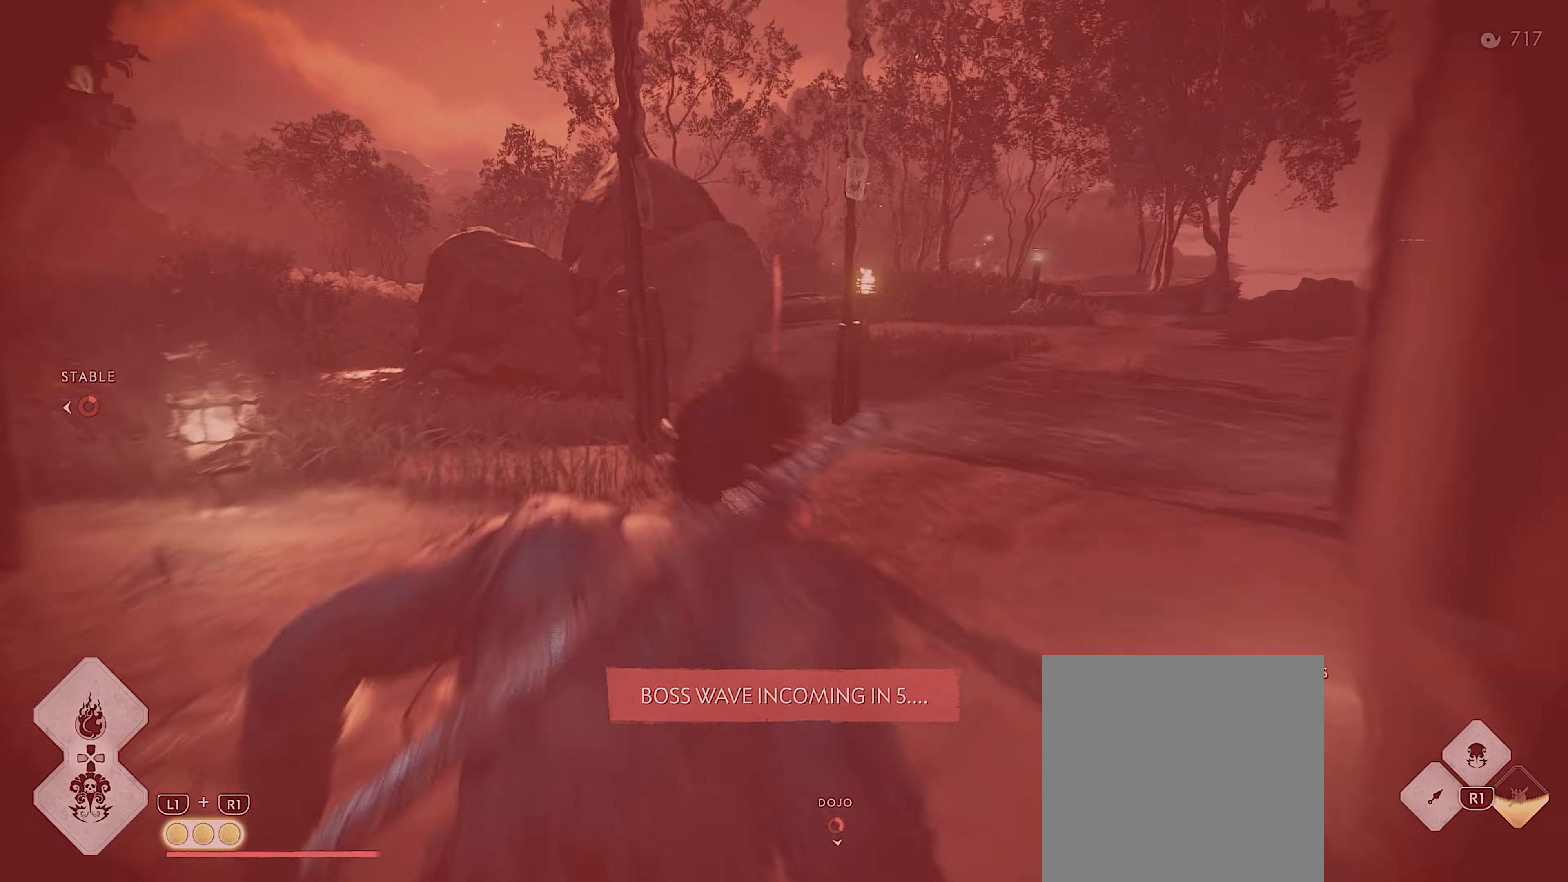
{"buttons": ["L3"], "left_stick": "up", "right_stick": "center", "events": [[50, "L1", "down"], [150, "L1", "up"], [267, "R1", "down"], [433, "R1", "up"], [483, "L3", "down"]]}
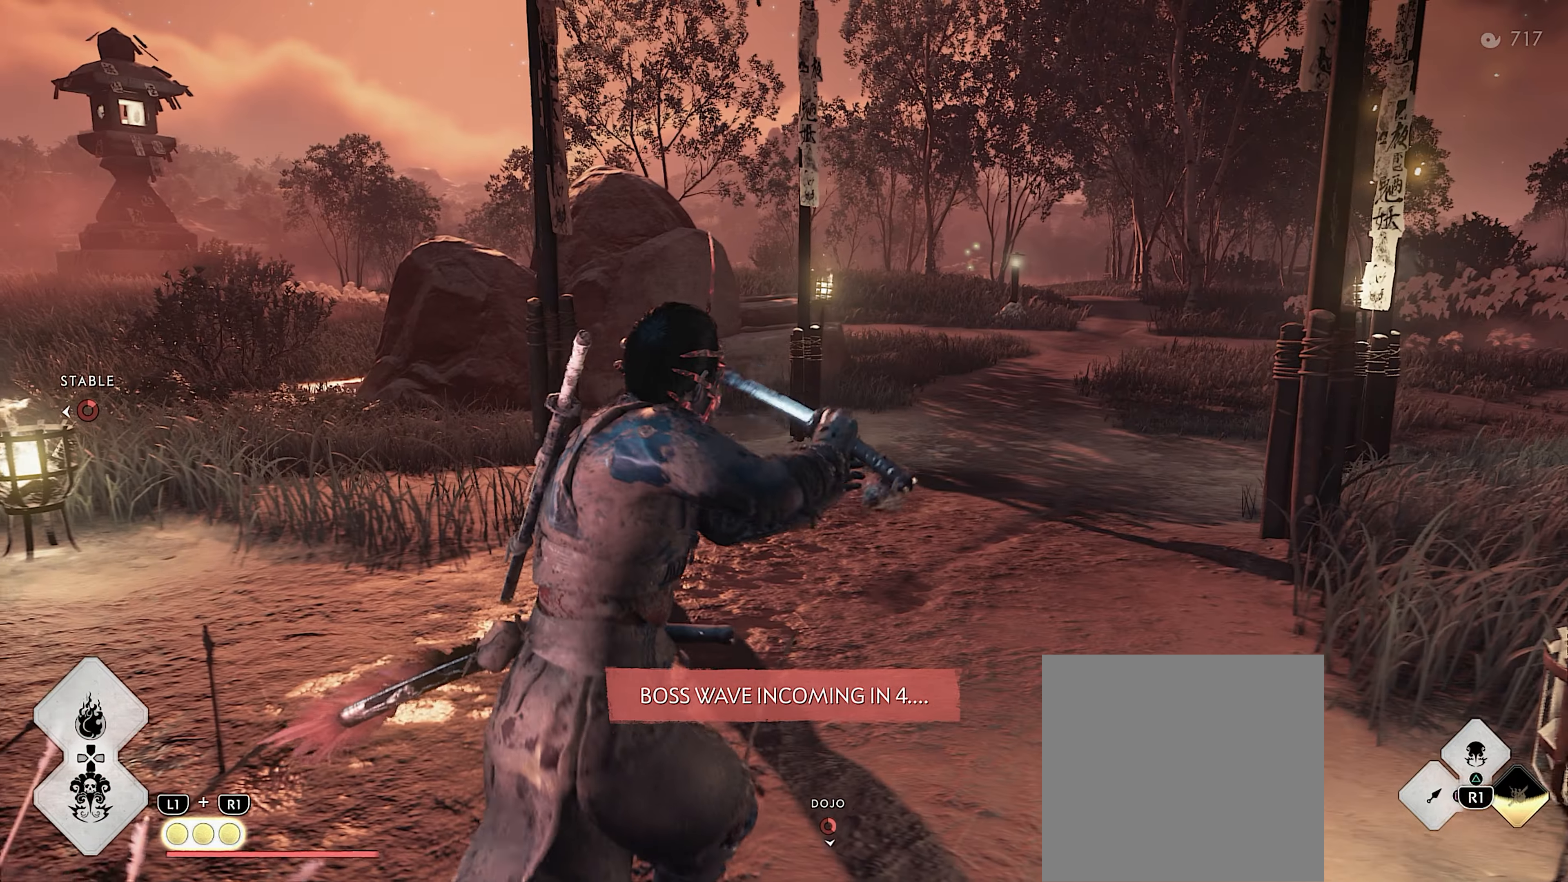
{"buttons": ["CIRCLE"], "left_stick": "up", "right_stick": "center", "events": [[50, "L3", "up"], [117, "L3", "down"], [183, "L3", "up"], [250, "CIRCLE", "down"], [250, "L3", "down"], [283, "CIRCLE", "up"], [350, "CIRCLE", "down"], [400, "CIRCLE", "up"], [433, "L3", "up"], [450, "CIRCLE", "down"]]}
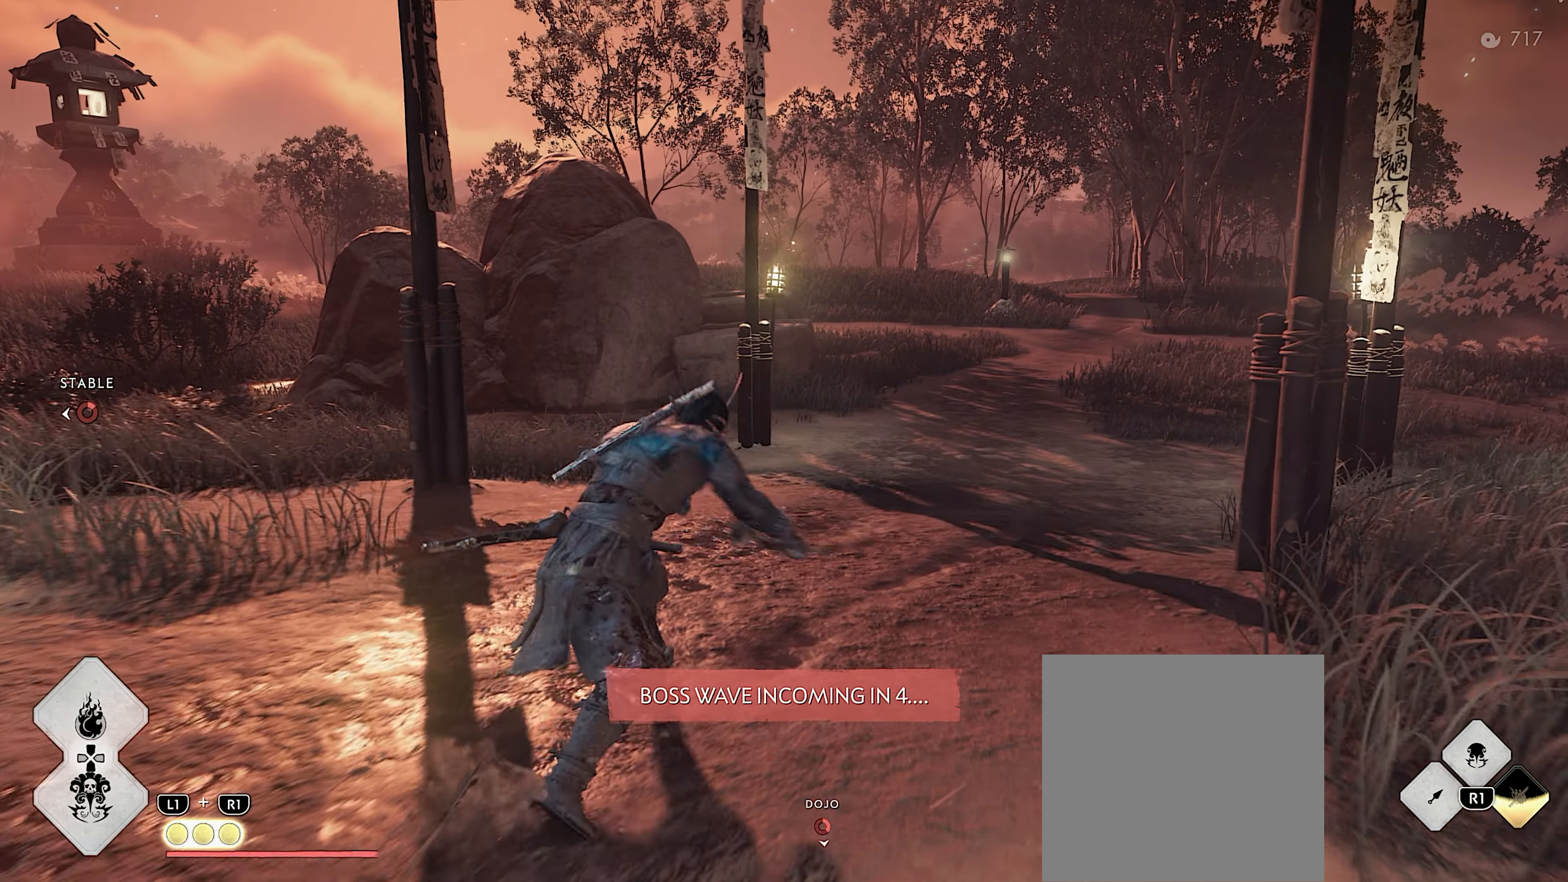
{"buttons": [], "left_stick": "up-right", "right_stick": "center", "events": [[17, "CIRCLE", "up"], [17, "left_stick", "center"], [67, "CIRCLE", "down"], [167, "left_stick", "up-right"], [183, "CIRCLE", "up"]]}
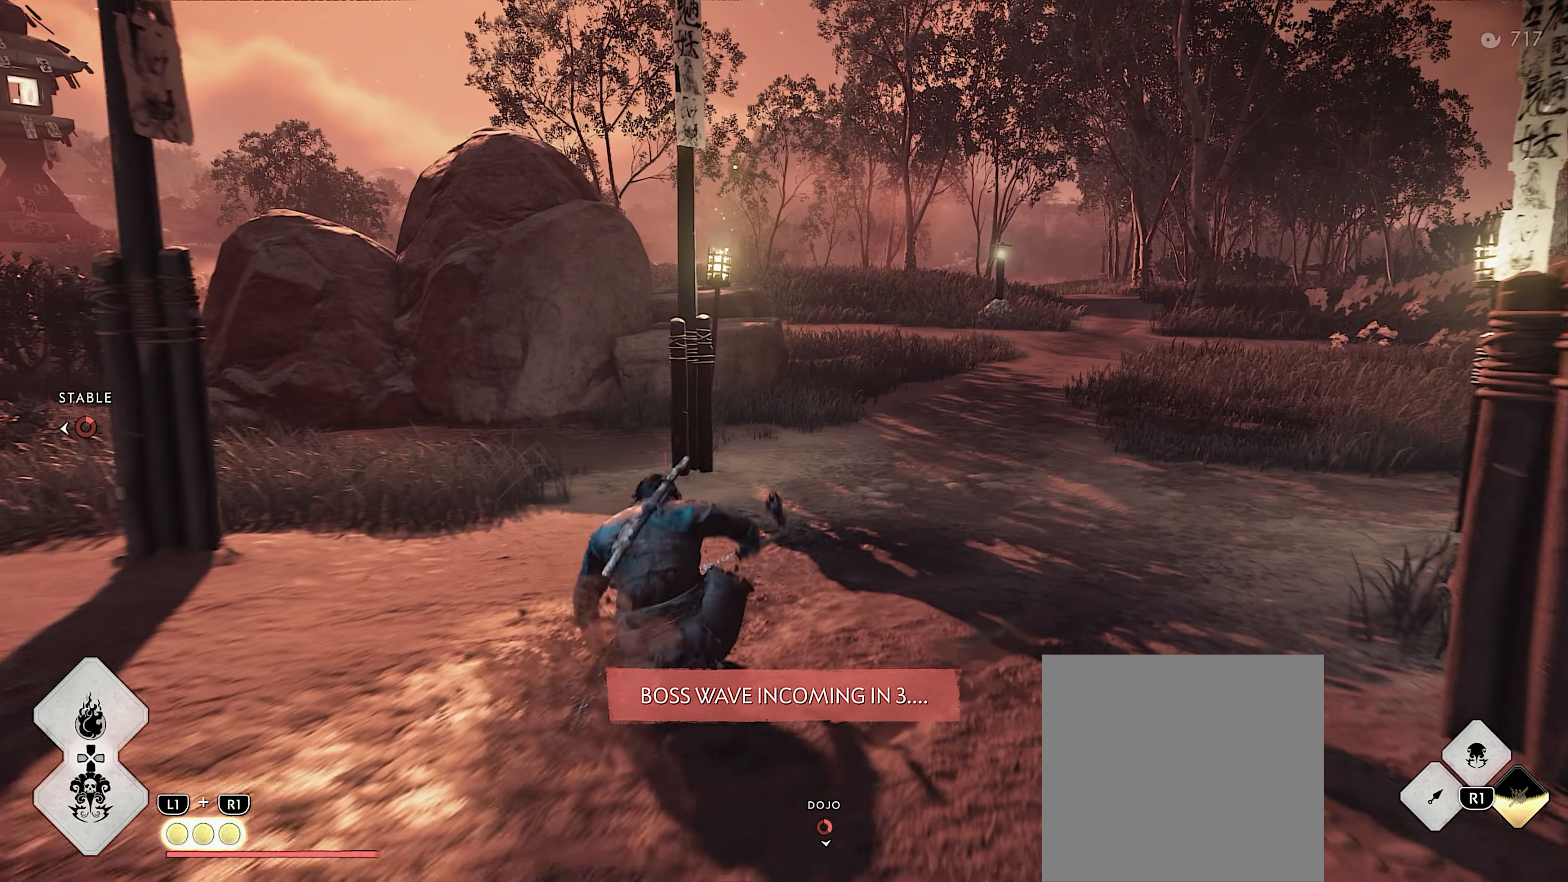
{"buttons": ["START"], "left_stick": "up", "right_stick": "center", "events": [[50, "left_stick", "up"], [100, "L3", "down"], [233, "CIRCLE", "down"], [317, "CIRCLE", "up"], [317, "L3", "up"], [350, "CIRCLE", "down"], [383, "L3", "down"], [400, "START", "down"], [450, "CIRCLE", "up"], [450, "L3", "up"]]}
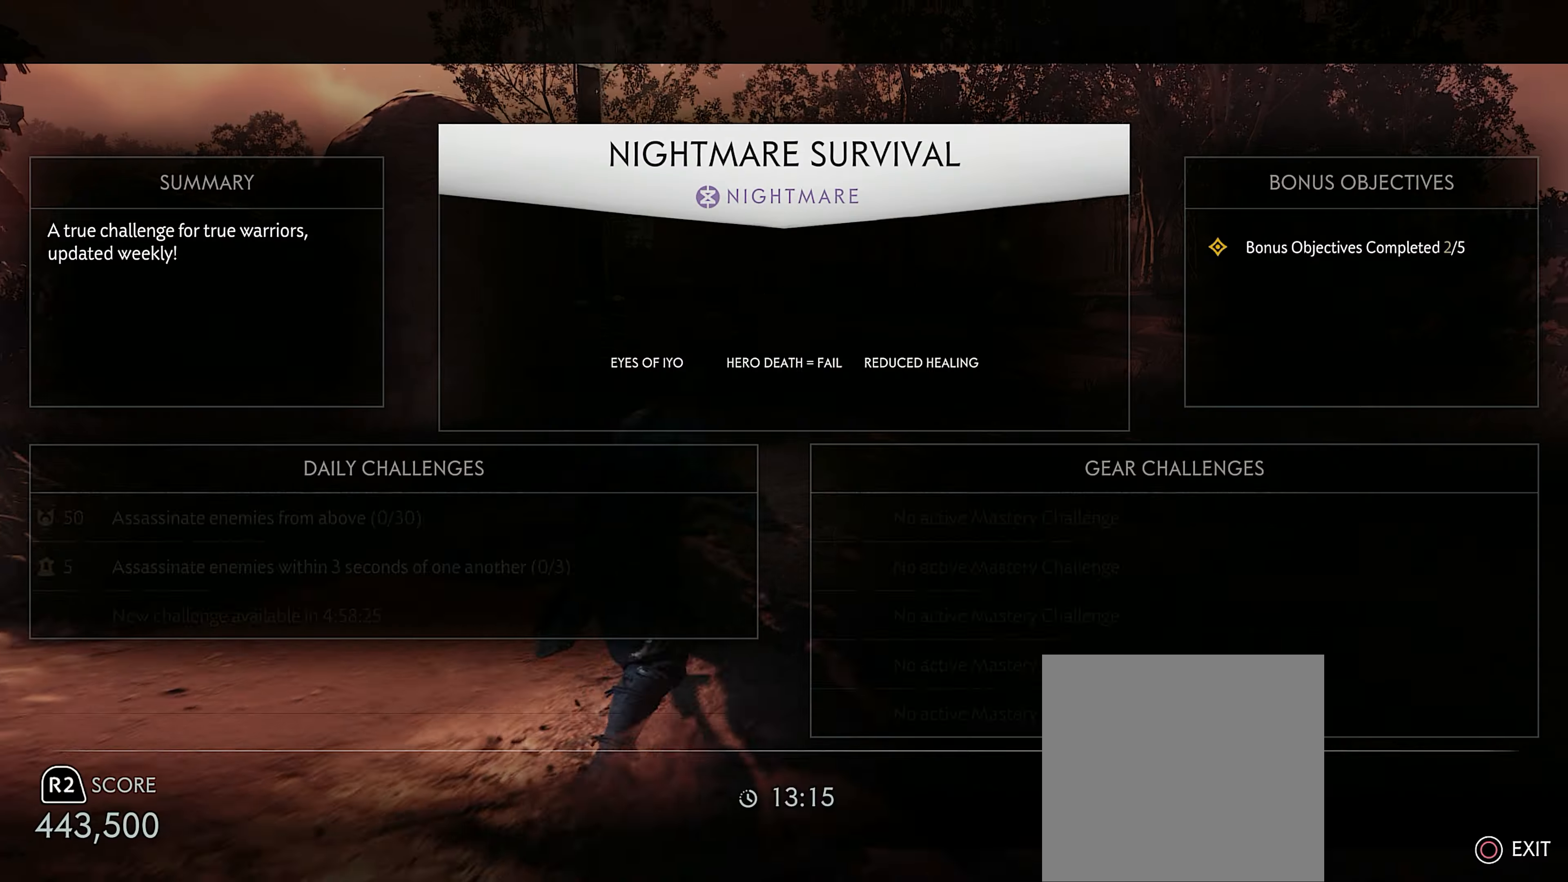
{"buttons": [], "left_stick": "up", "right_stick": "up-left", "events": [[33, "left_stick", "center"], [50, "START", "up"], [83, "CIRCLE", "down"], [167, "CIRCLE", "up"], [183, "left_stick", "up-right"], [400, "right_stick", "up-left"], [450, "left_stick", "up"]]}
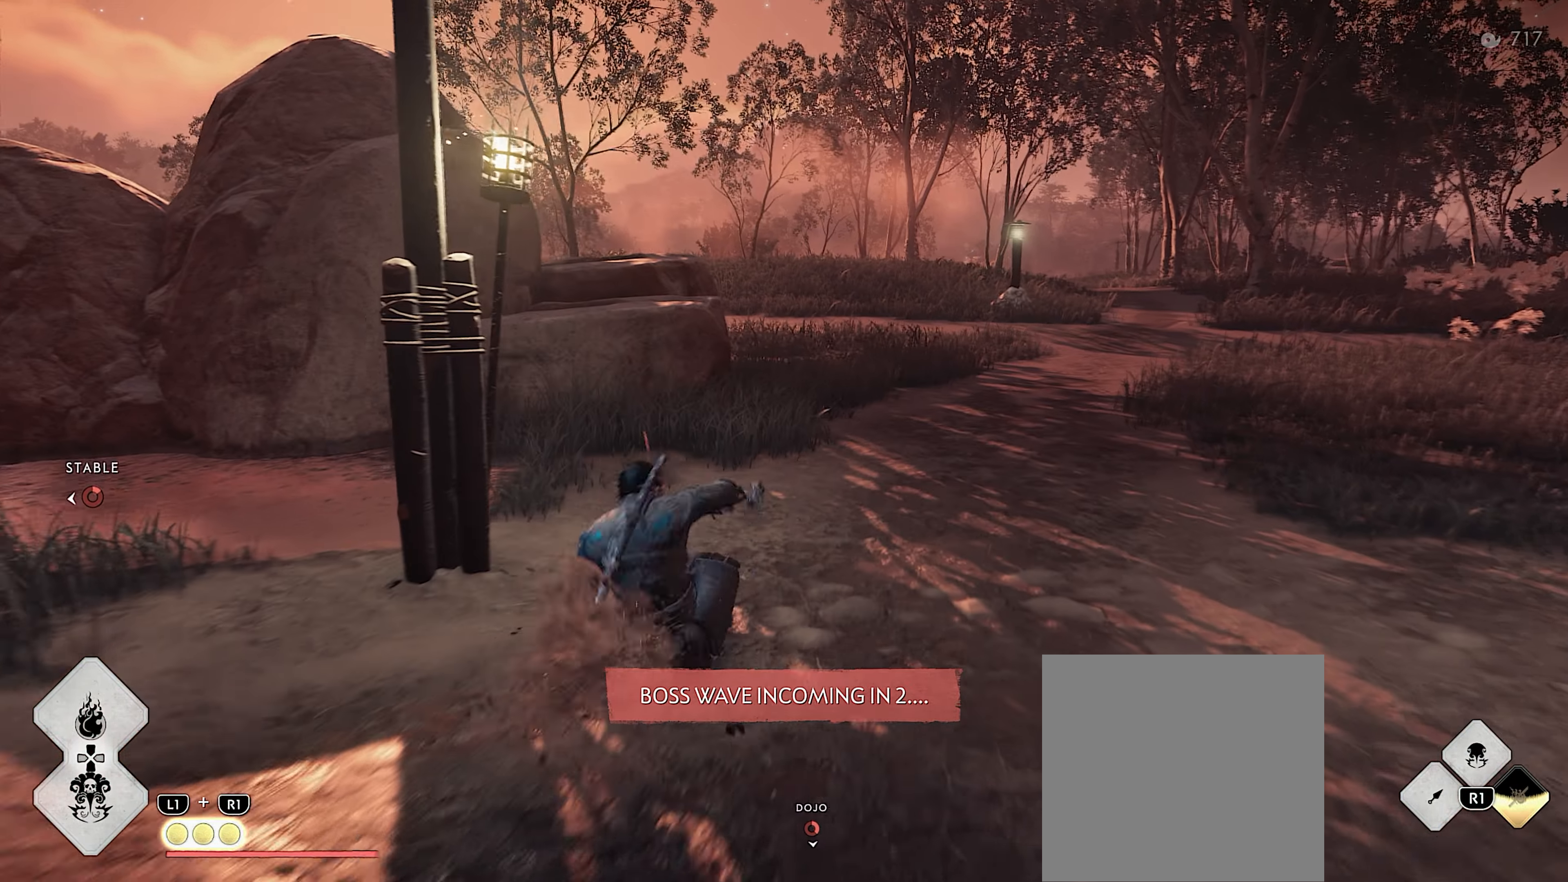
{"buttons": ["CIRCLE"], "left_stick": "up", "right_stick": "center", "events": [[50, "right_stick", "center"], [117, "L3", "down"], [183, "L3", "up"], [233, "L3", "down"], [267, "CIRCLE", "down"], [300, "L3", "up"], [333, "CIRCLE", "up"], [367, "L3", "down"], [400, "CIRCLE", "down"], [450, "CIRCLE", "up"], [467, "L3", "up"], [500, "CIRCLE", "down"]]}
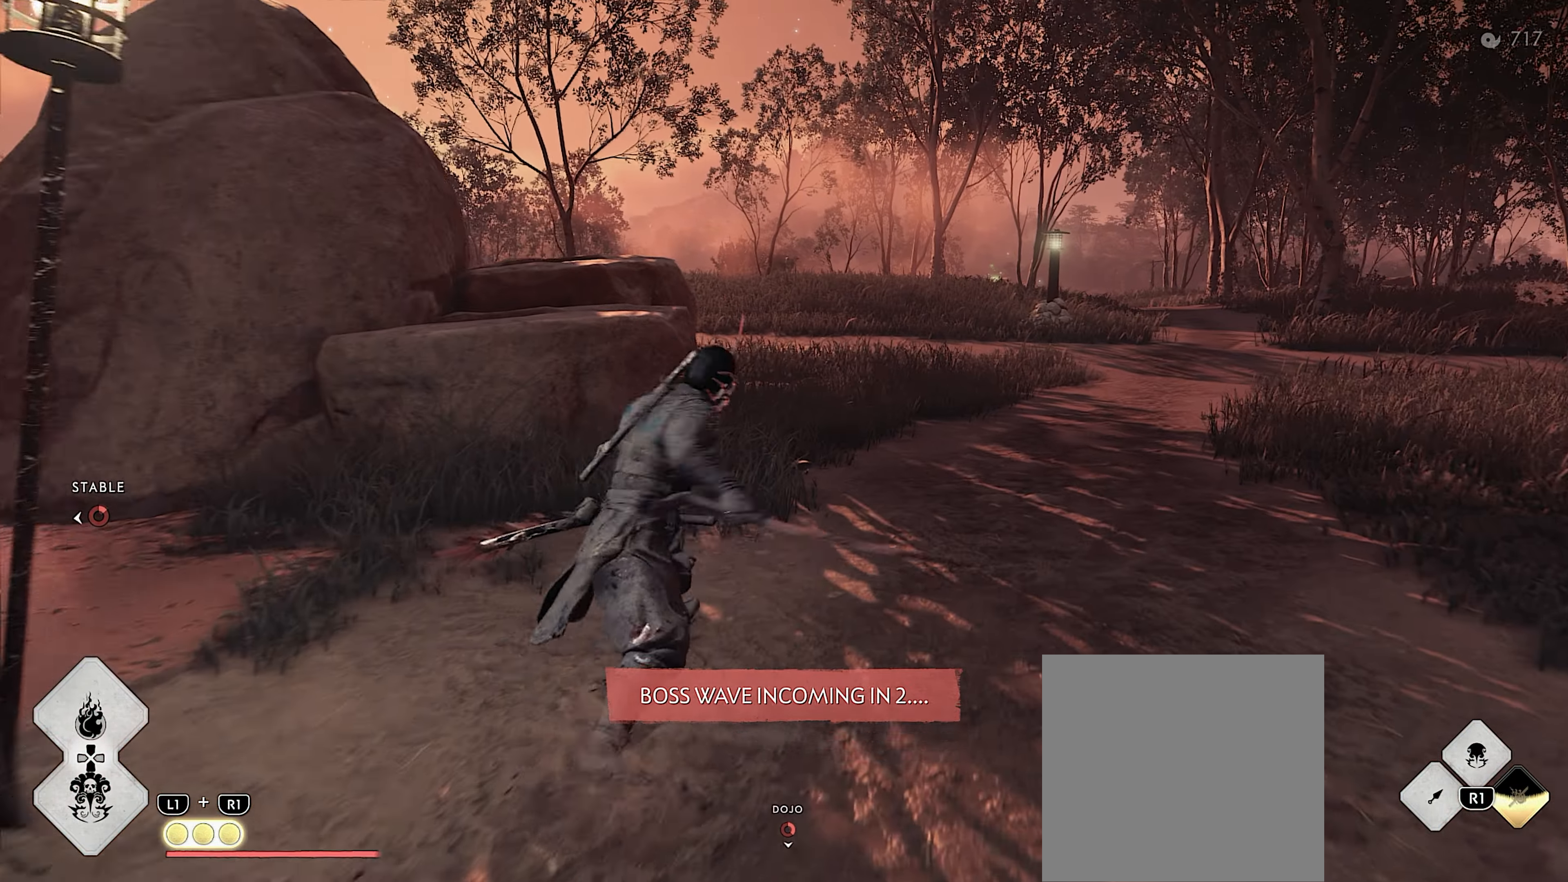
{"buttons": [], "left_stick": "up", "right_stick": "up-left", "events": [[50, "left_stick", "center"], [133, "CIRCLE", "up"], [183, "left_stick", "up-right"], [400, "right_stick", "left"], [467, "left_stick", "up"], [467, "right_stick", "up-left"]]}
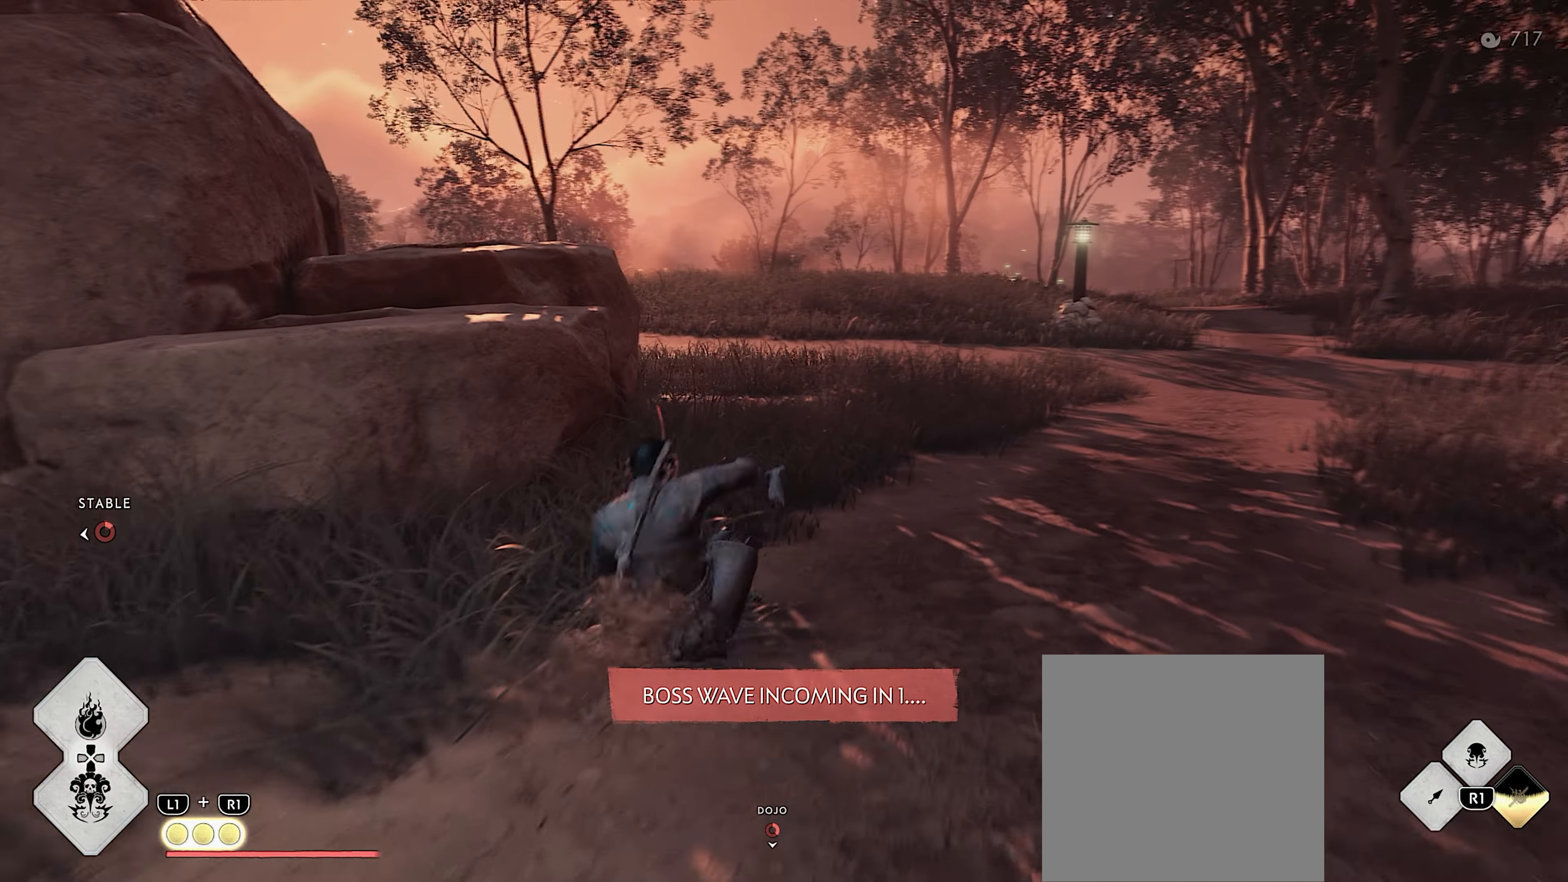
{"buttons": [], "left_stick": "up", "right_stick": "center", "events": [[150, "L3", "down"], [200, "right_stick", "center"], [250, "L3", "up"]]}
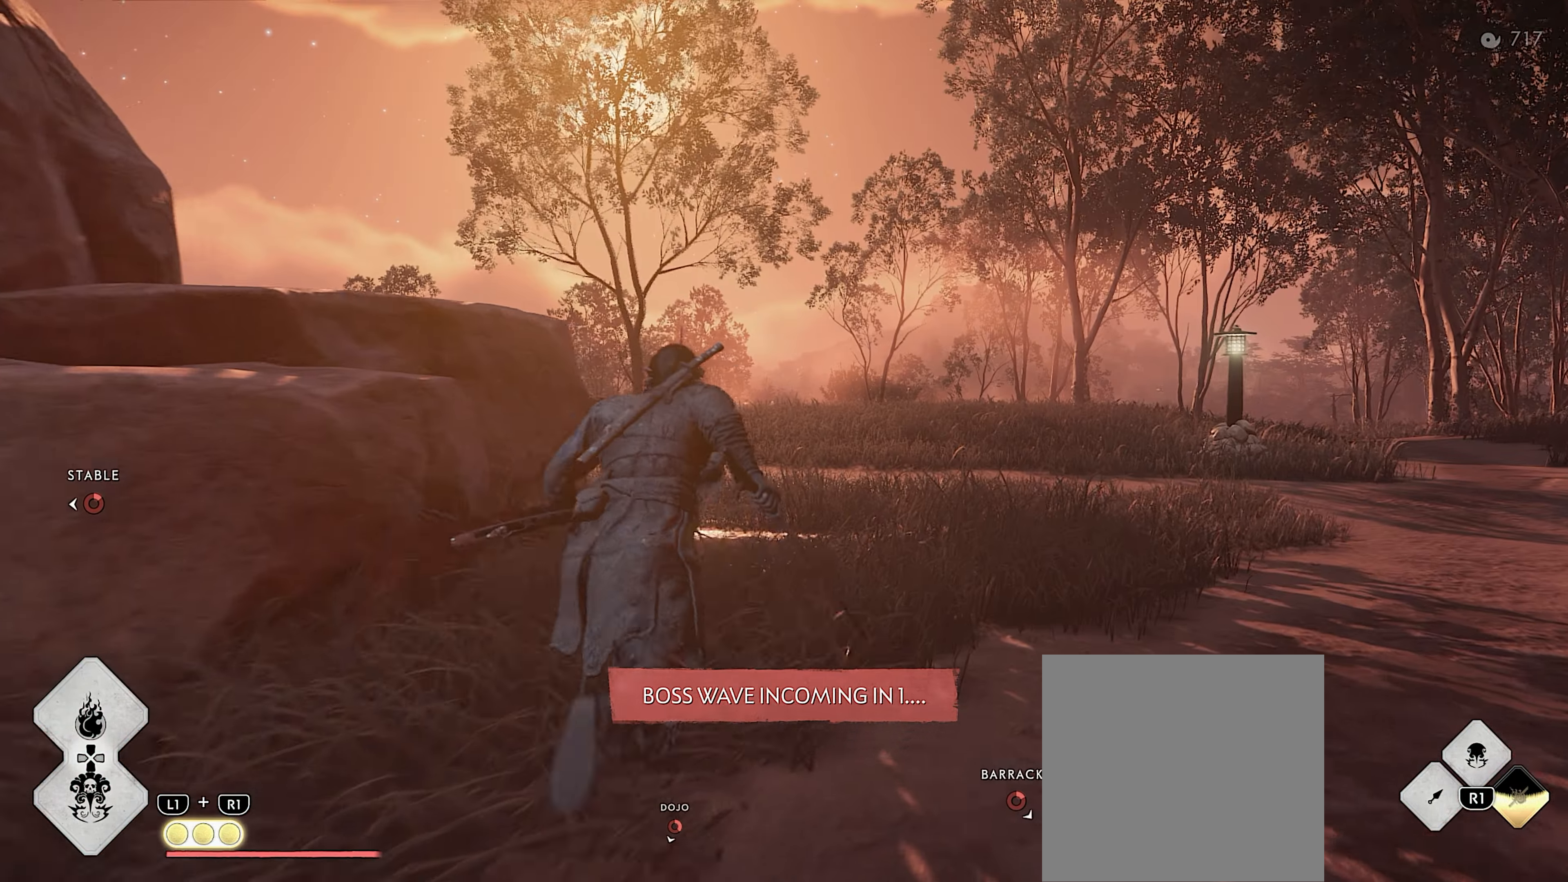
{"buttons": ["L2"], "left_stick": "up", "right_stick": "center", "events": [[17, "L2", "down"], [333, "CIRCLE", "down"], [433, "CIRCLE", "up"]]}
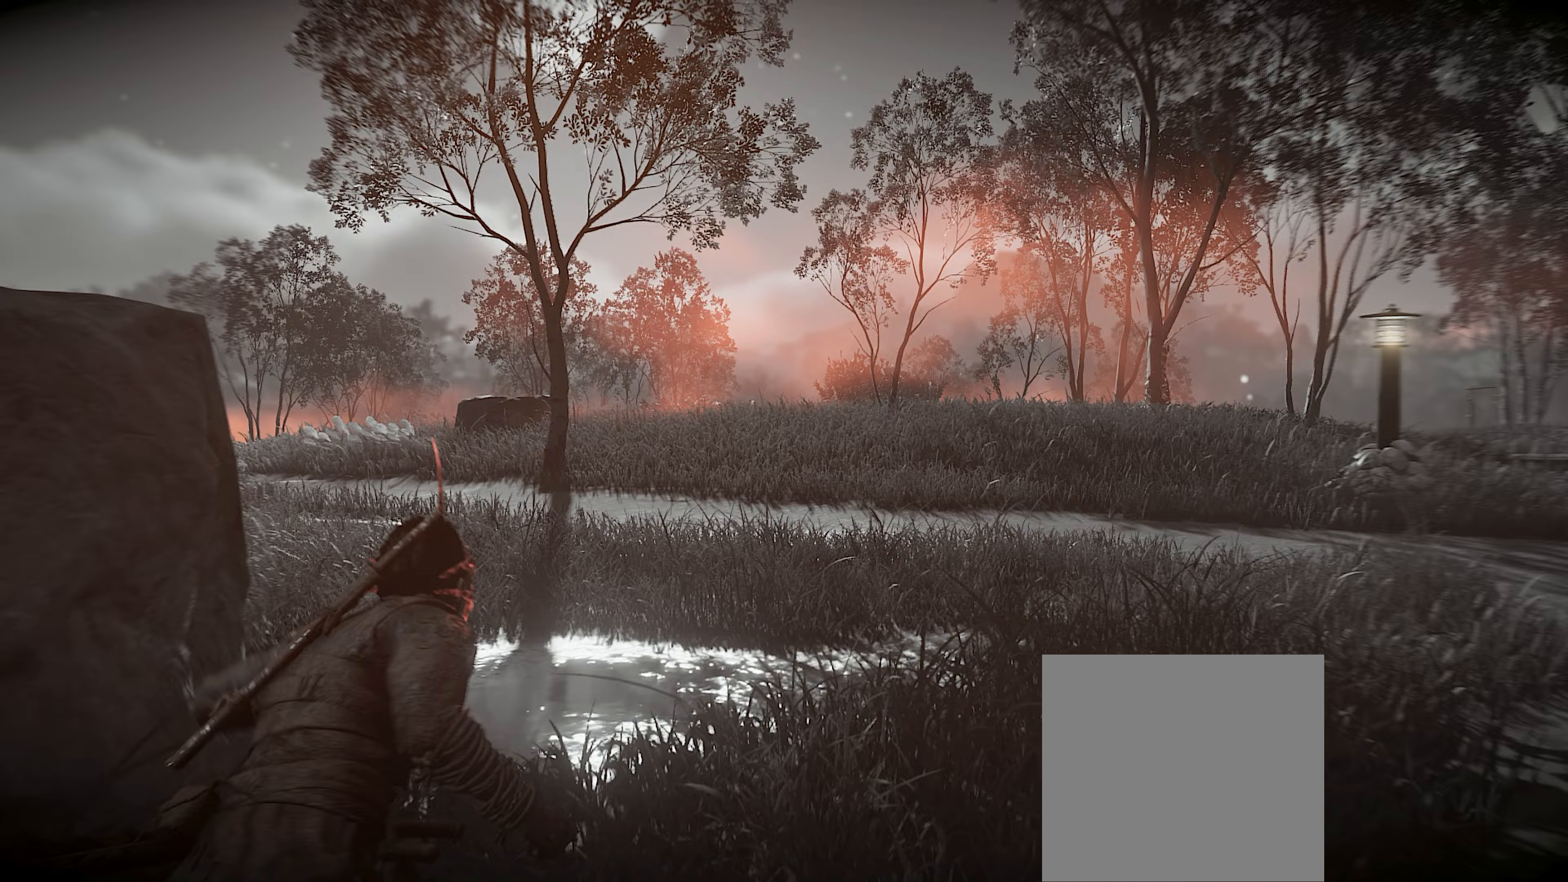
{"buttons": [], "left_stick": "up", "right_stick": "down-left", "events": [[117, "SQUARE", "down"], [200, "SQUARE", "up"], [333, "L2", "up"], [433, "right_stick", "down-left"]]}
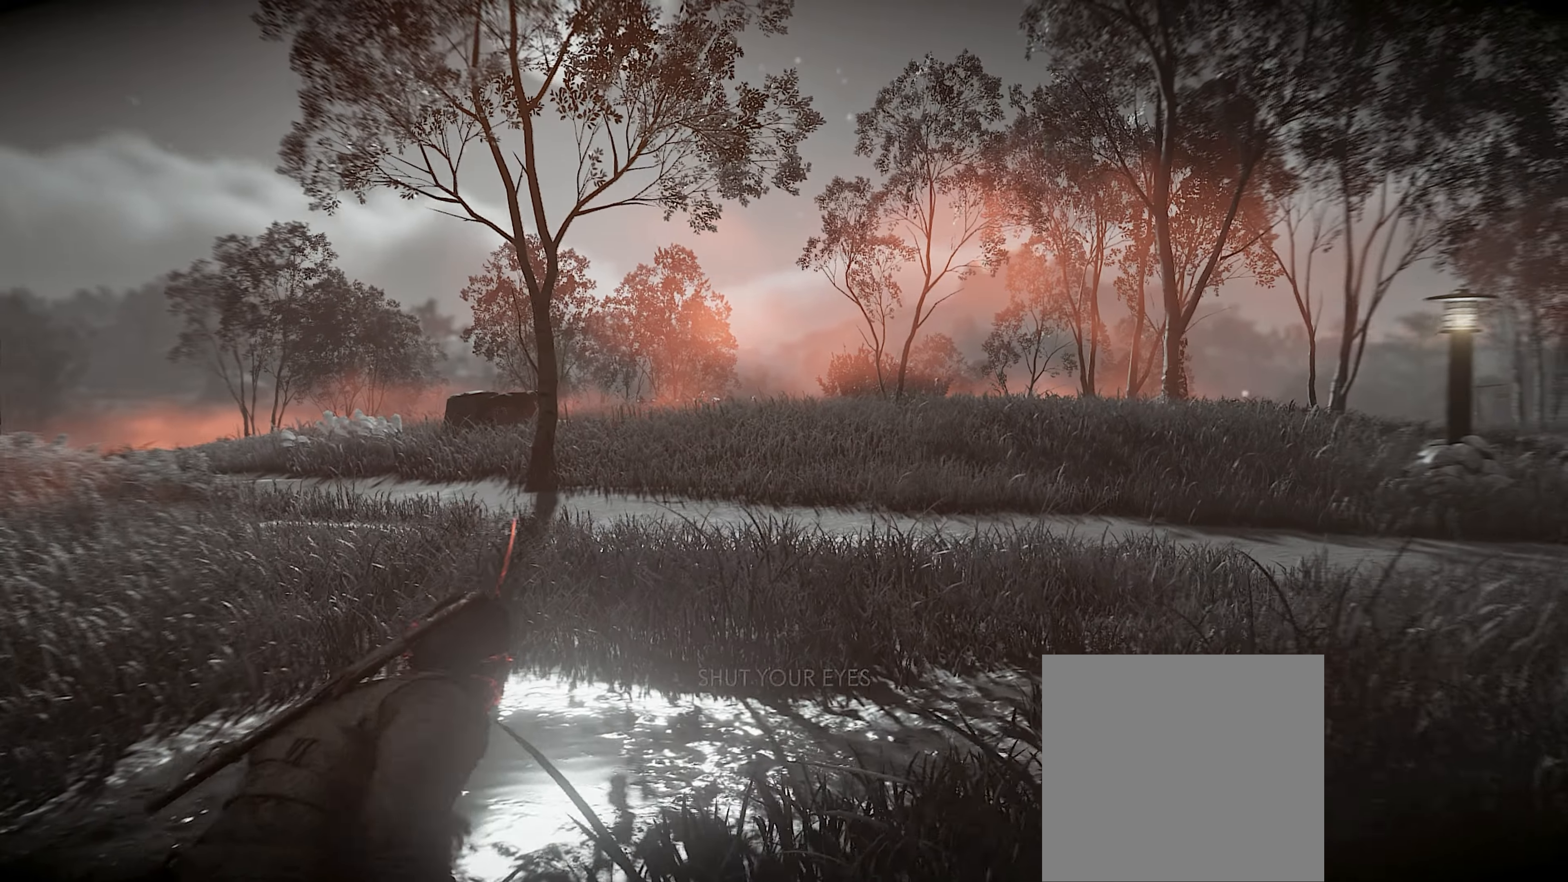
{"buttons": [], "left_stick": "up", "right_stick": "center", "events": [[183, "left_stick", "center"], [183, "right_stick", "center"], [400, "left_stick", "up"]]}
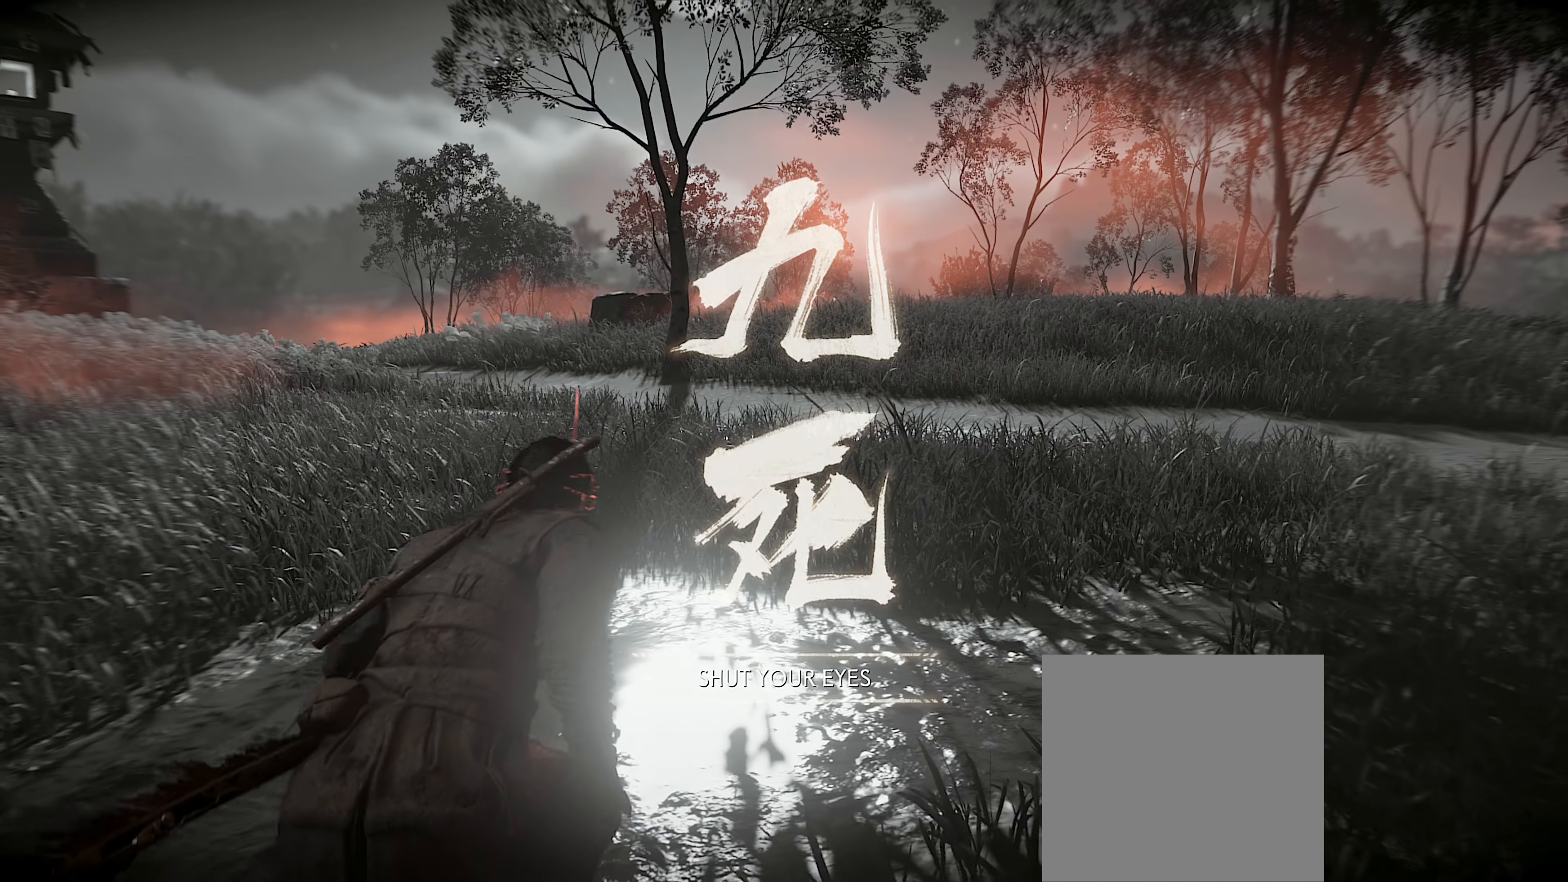
{"buttons": [], "left_stick": "center", "right_stick": "center", "events": [[217, "left_stick", "center"]]}
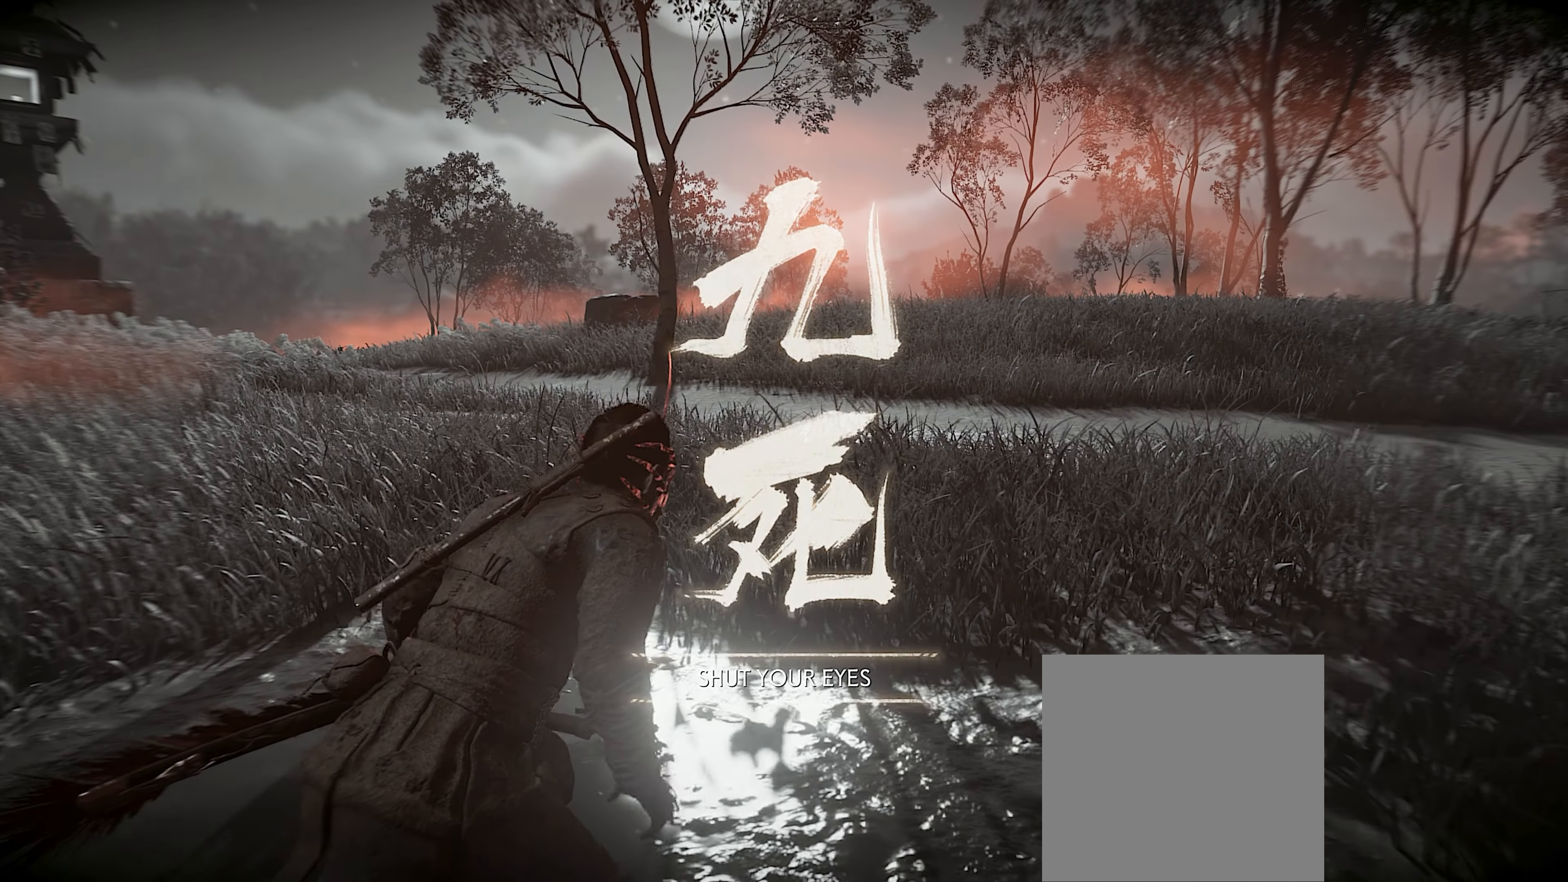
{"buttons": [], "left_stick": "center", "right_stick": "center", "events": []}
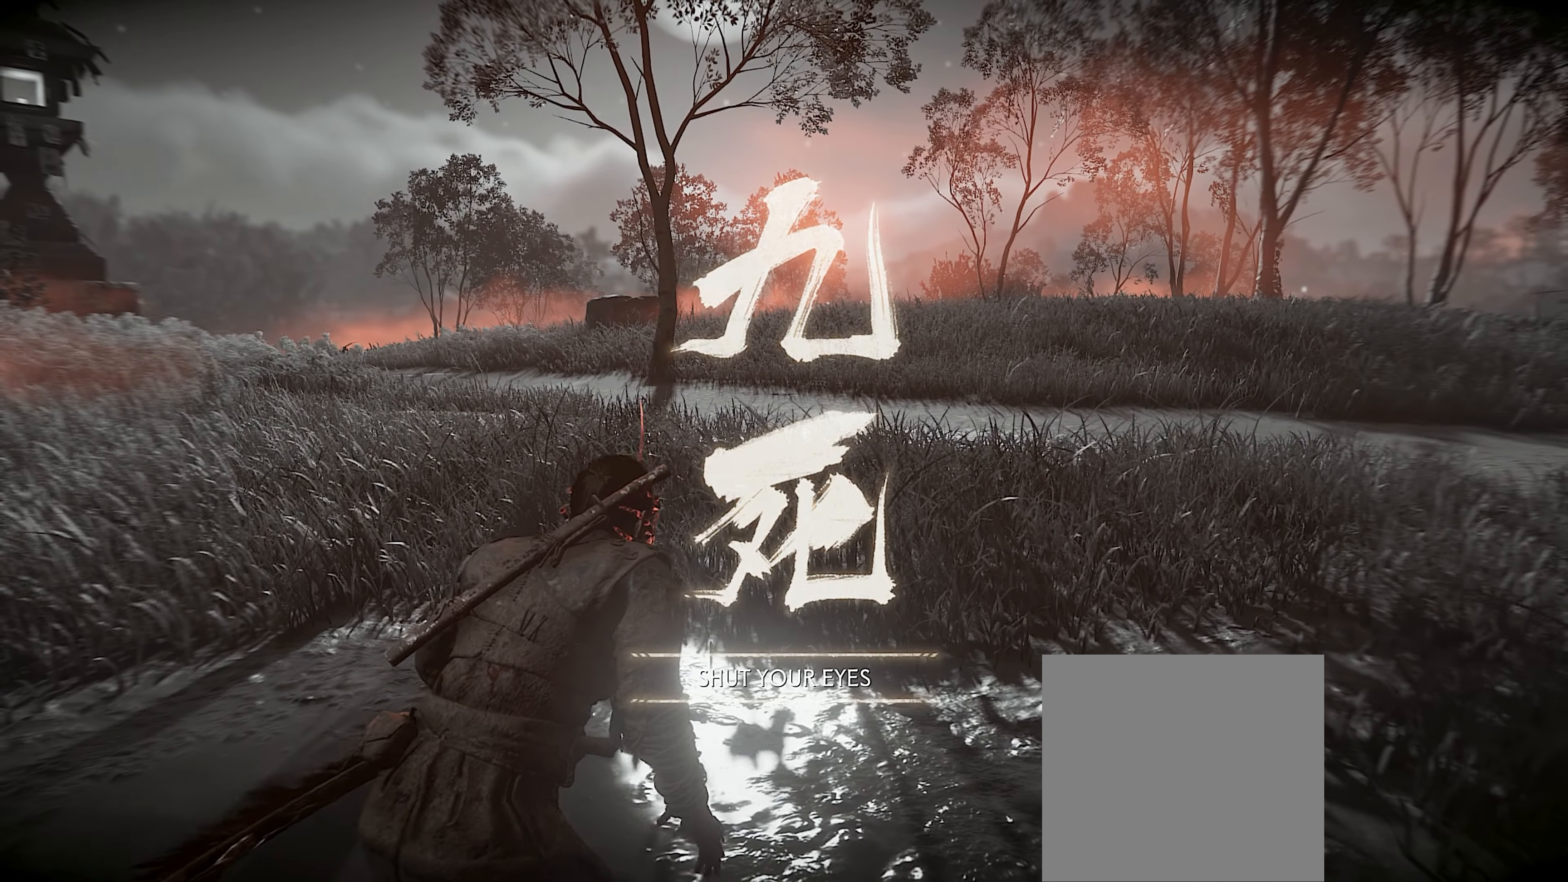
{"buttons": [], "left_stick": "center", "right_stick": "center", "events": [[17, "left_stick", "up"], [267, "left_stick", "center"]]}
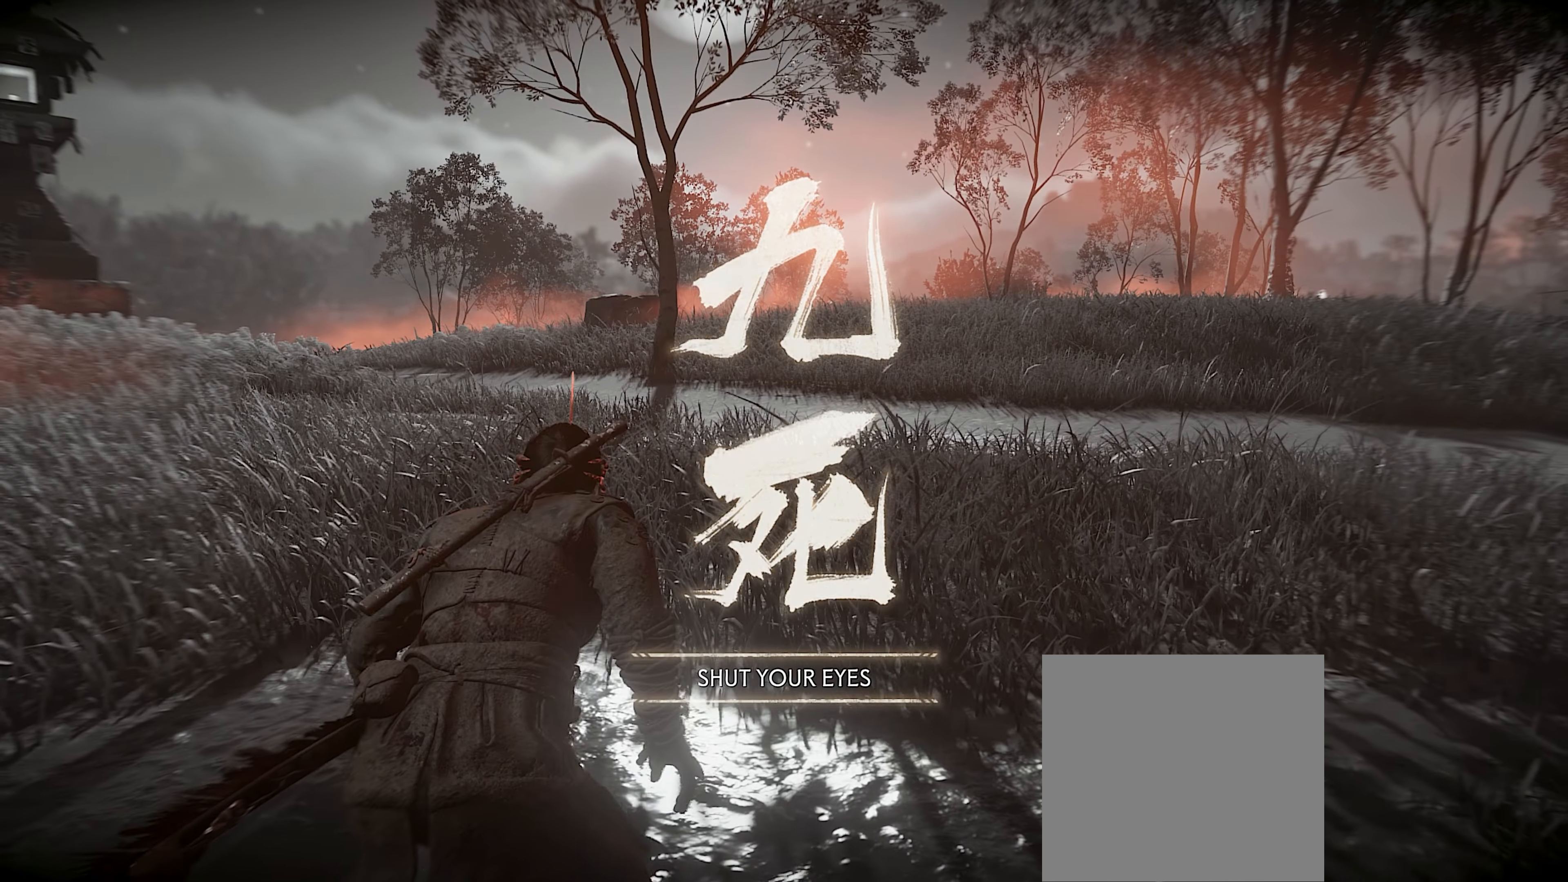
{"buttons": [], "left_stick": "center", "right_stick": "center", "events": [[167, "left_stick", "up-right"], [267, "left_stick", "center"]]}
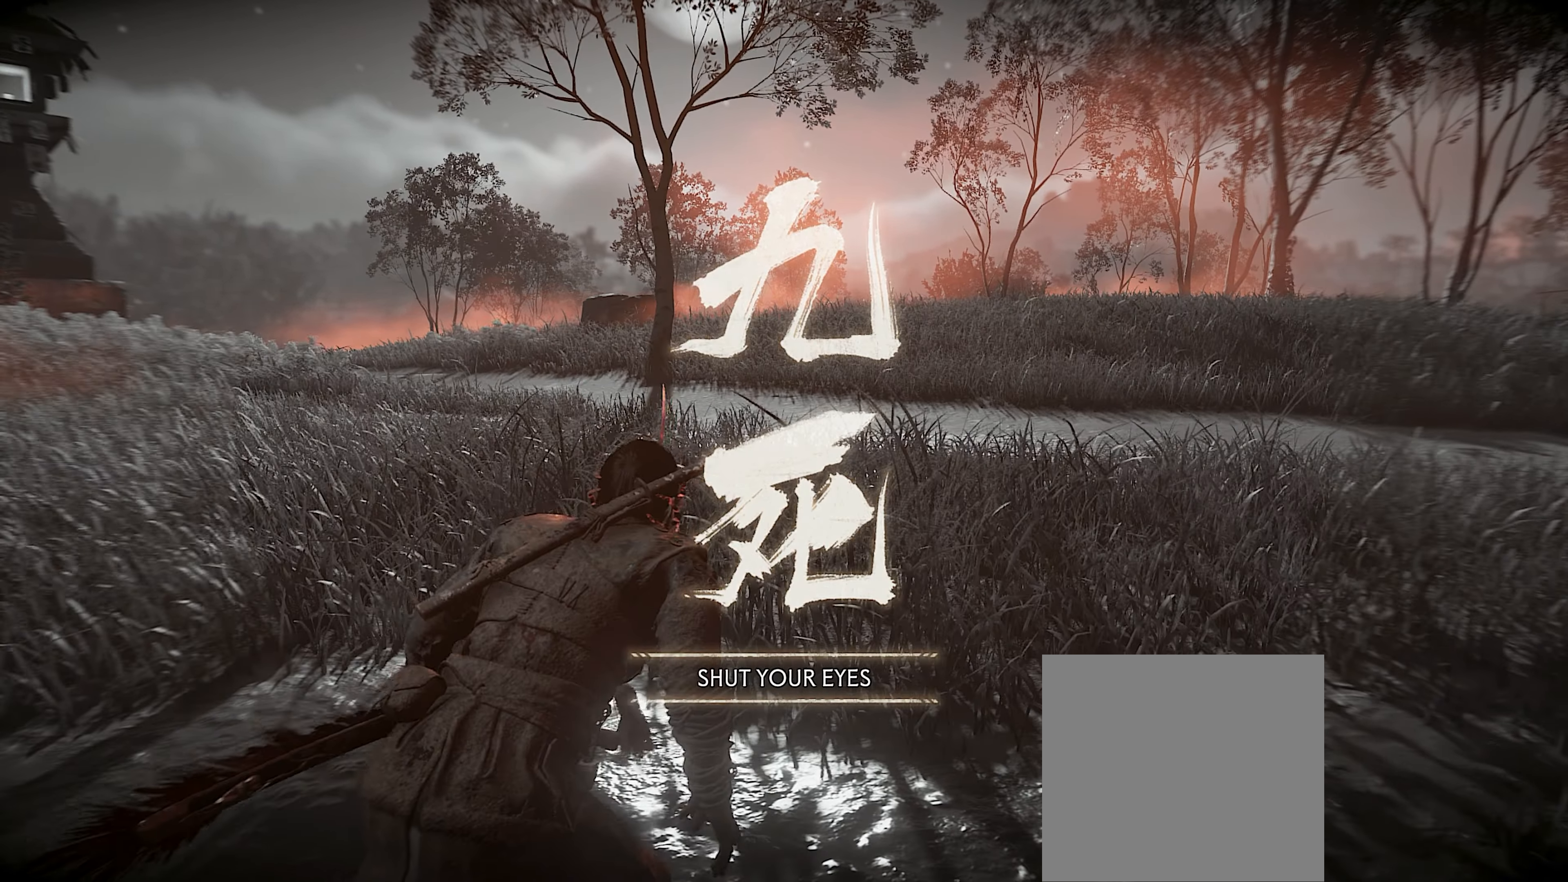
{"buttons": [], "left_stick": "up-right", "right_stick": "center", "events": [[50, "left_stick", "up-right"], [117, "right_stick", "down-right"], [200, "left_stick", "center"], [333, "right_stick", "center"], [417, "left_stick", "up-right"]]}
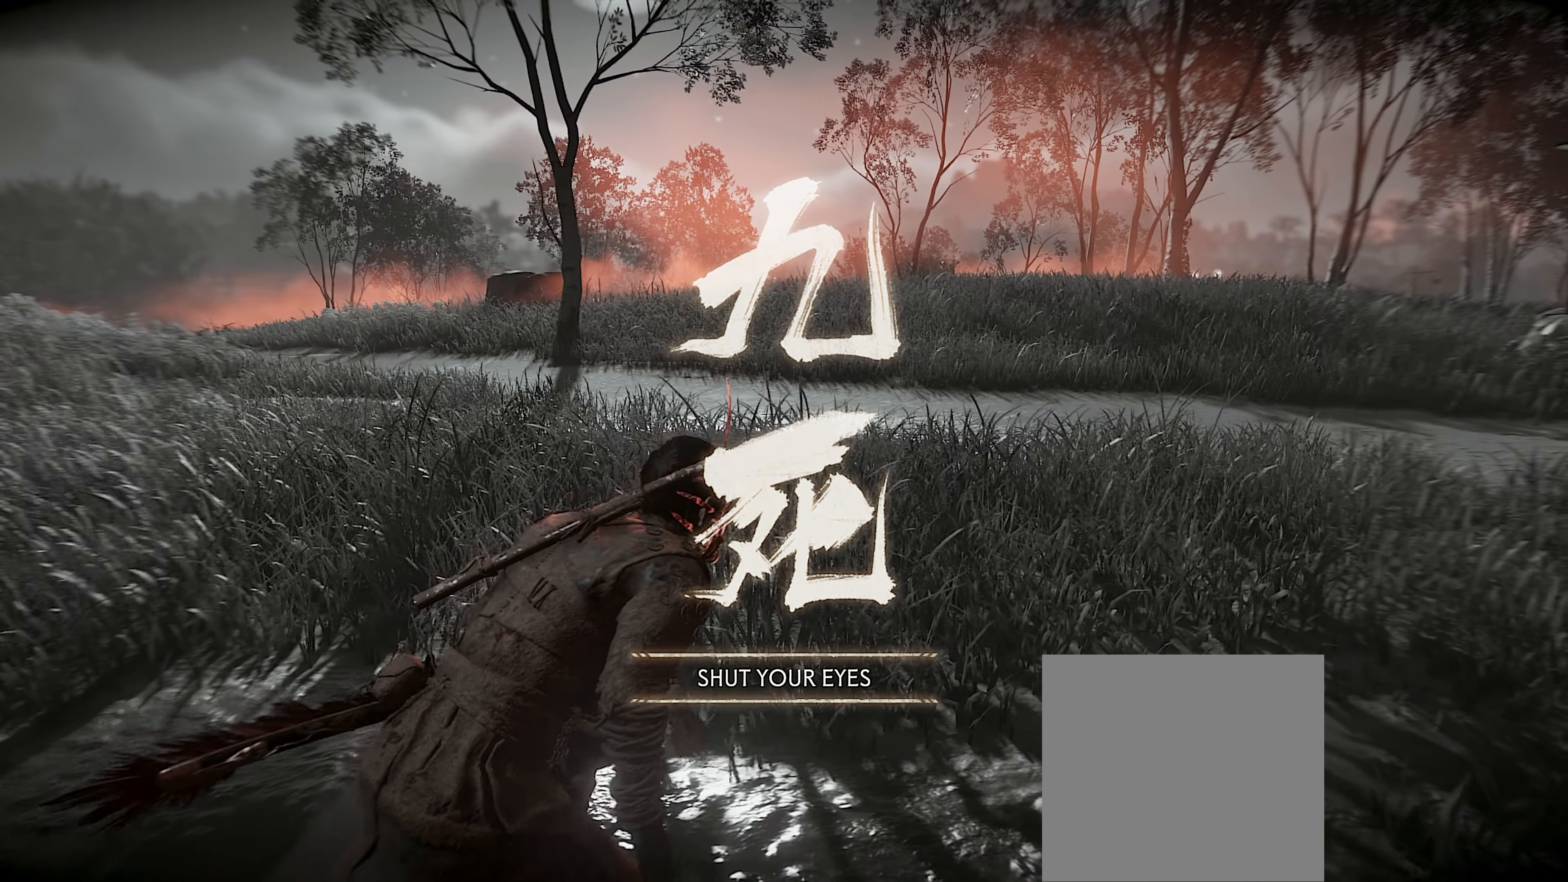
{"buttons": [], "left_stick": "center", "right_stick": "center", "events": [[67, "left_stick", "center"]]}
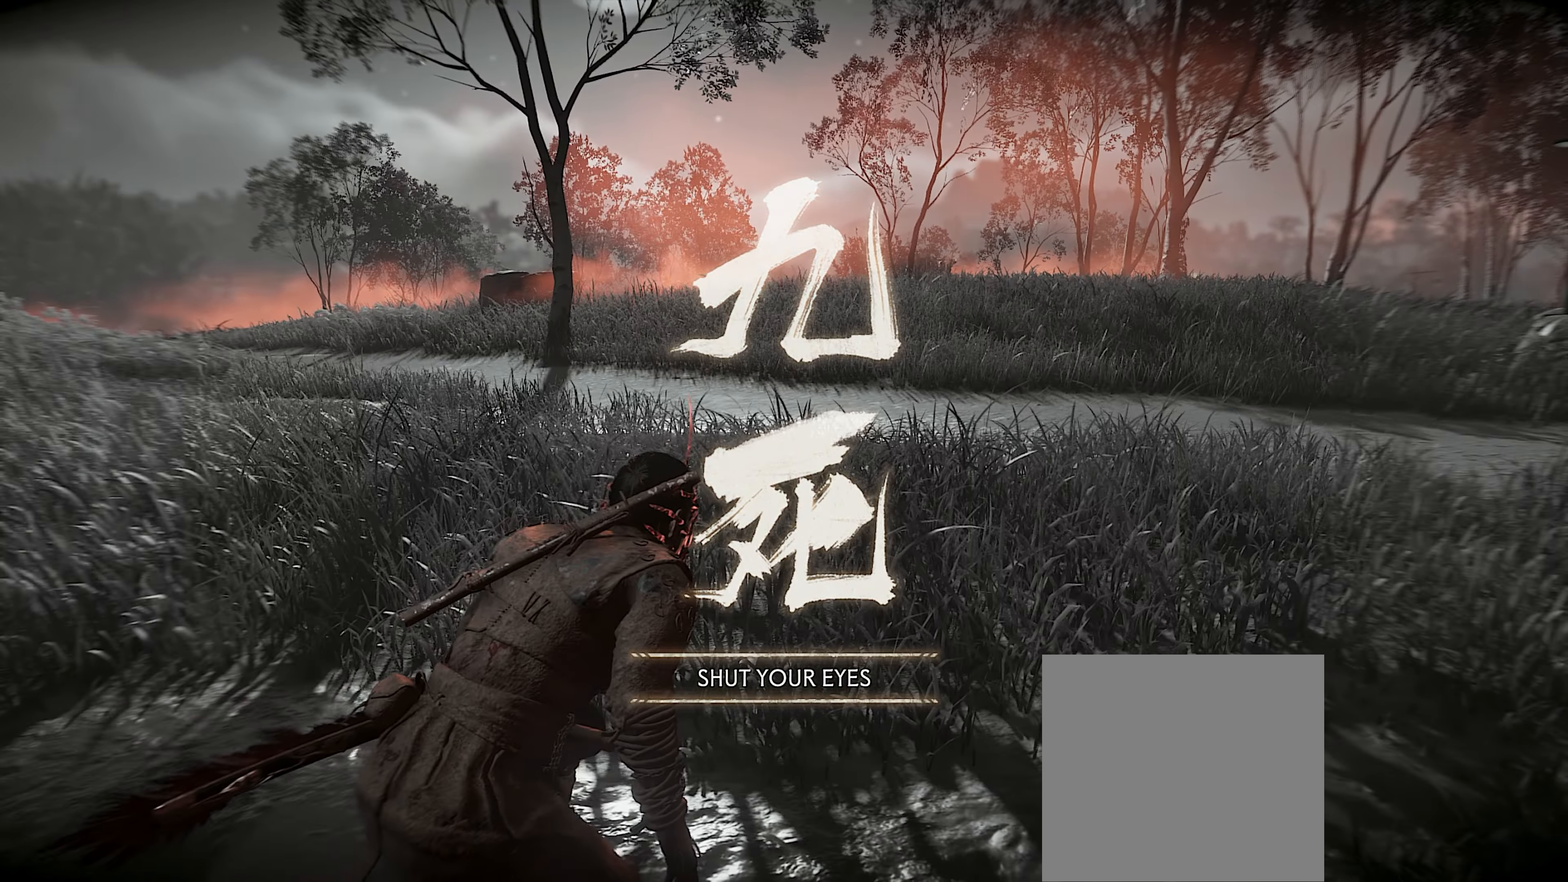
{"buttons": [], "left_stick": "up-right", "right_stick": "center", "events": [[200, "left_stick", "up-right"], [283, "left_stick", "center"], [500, "left_stick", "up-right"]]}